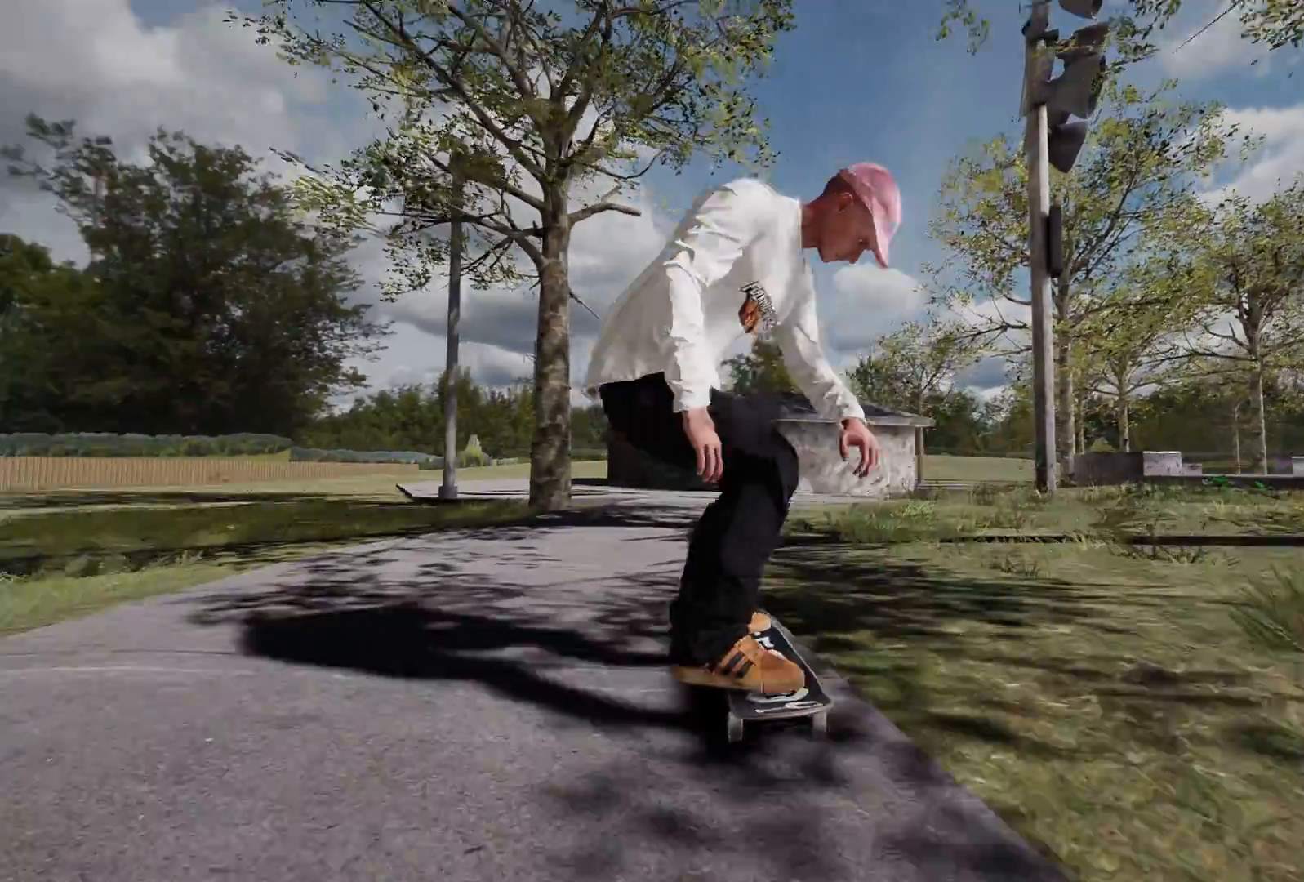
Gameplay with a controller (Xbox layout); each line is a JSON object with the inputs held at the frame after it. "events" lists button and stick changes between this image and that frame as [ms after this image, input, new state], when the widget could be followed in between.
{"buttons": ["L3"], "left_stick": "center", "right_stick": "center", "events": [[17, "left_stick", "down"], [33, "L2", "up"], [117, "right_stick", "left"], [167, "R1", "up"], [167, "left_stick", "left"], [183, "right_stick", "center"], [217, "left_stick", "center"], [483, "L3", "down"]]}
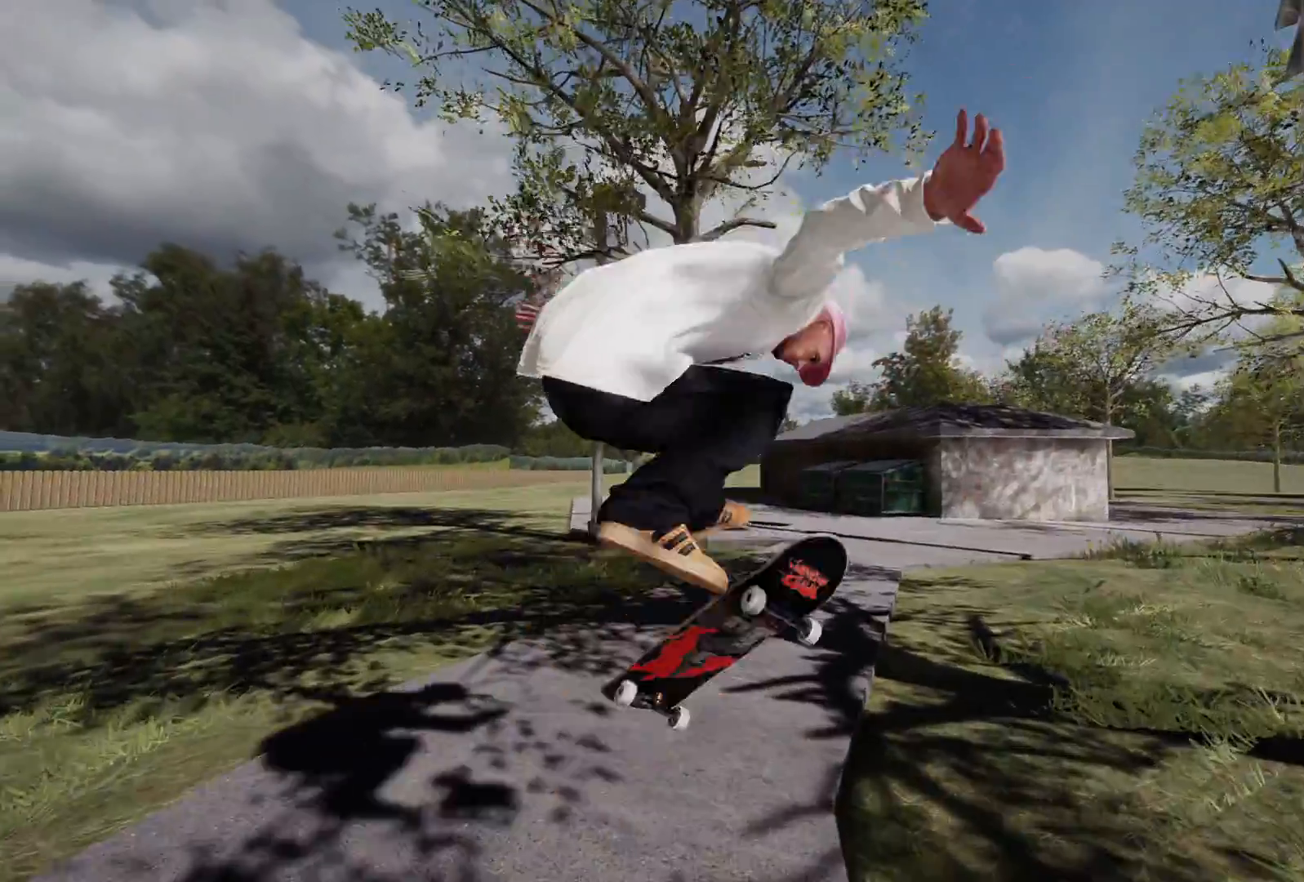
{"buttons": ["A", "R2"], "left_stick": "center", "right_stick": "center", "events": [[17, "R3", "down"], [67, "R3", "up"], [83, "L3", "up"], [417, "R2", "down"], [467, "A", "down"]]}
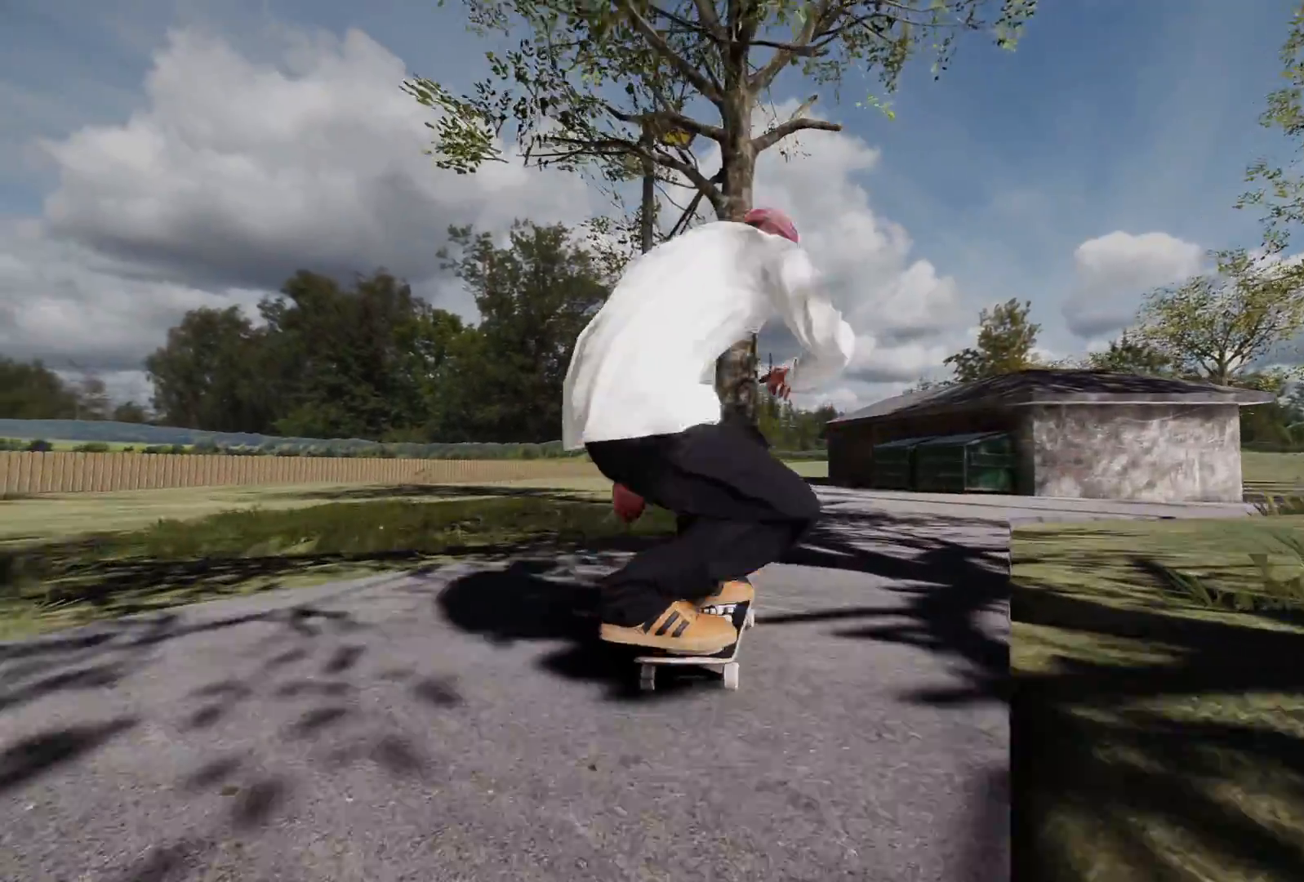
{"buttons": [], "left_stick": "center", "right_stick": "center", "events": [[183, "A", "up"], [317, "R2", "up"]]}
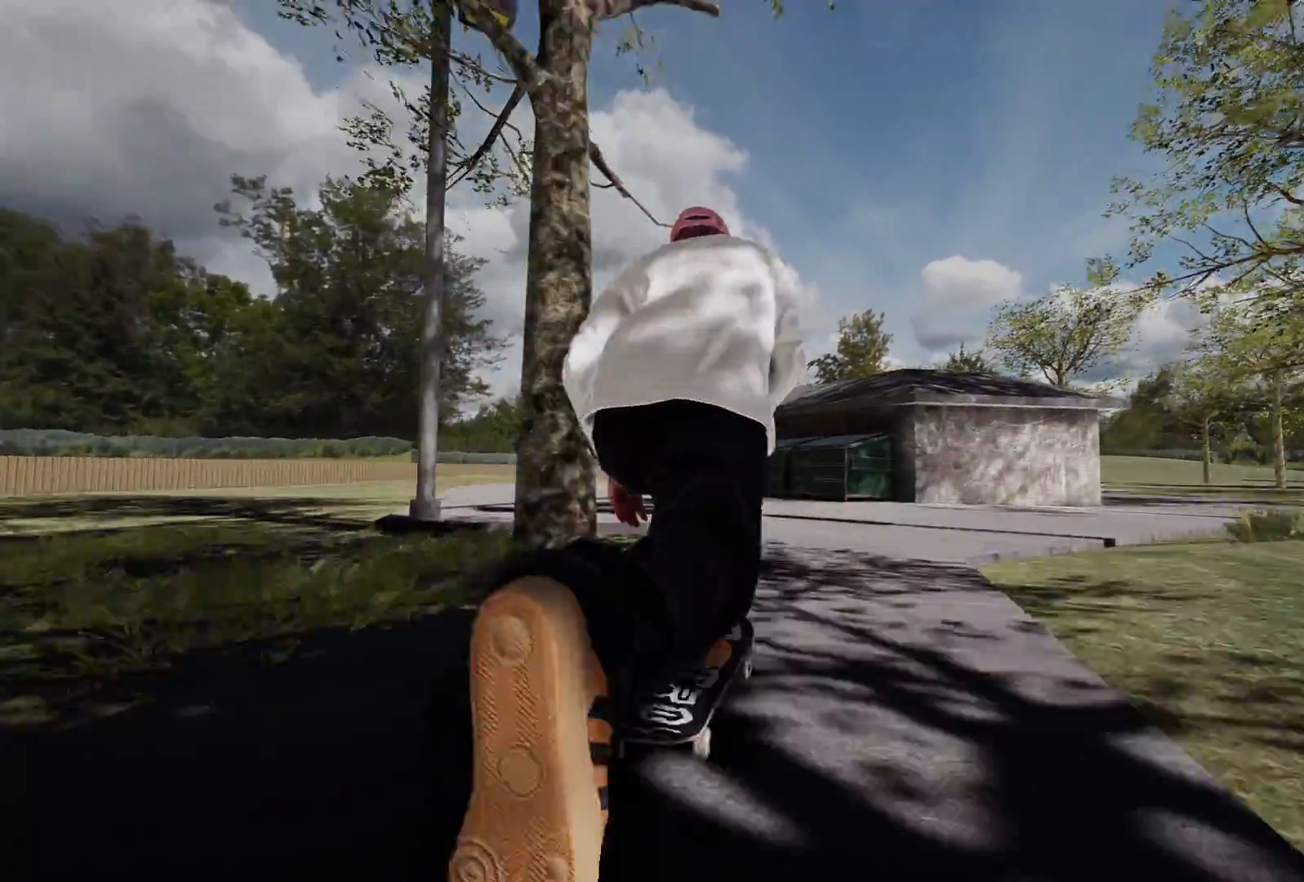
{"buttons": [], "left_stick": "center", "right_stick": "center", "events": [[83, "R2", "down"], [433, "R2", "up"]]}
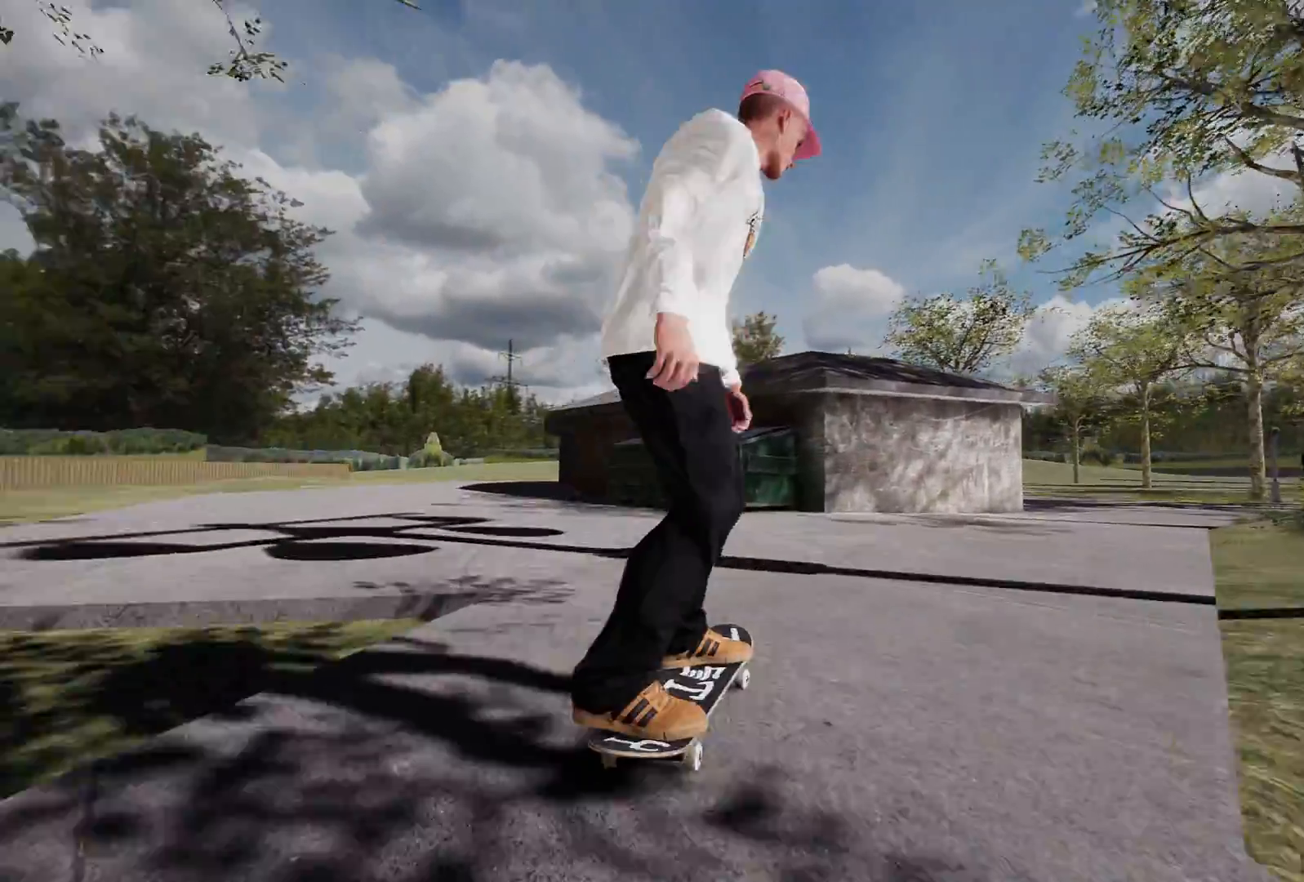
{"buttons": ["R2"], "left_stick": "center", "right_stick": "center", "events": [[367, "R2", "down"]]}
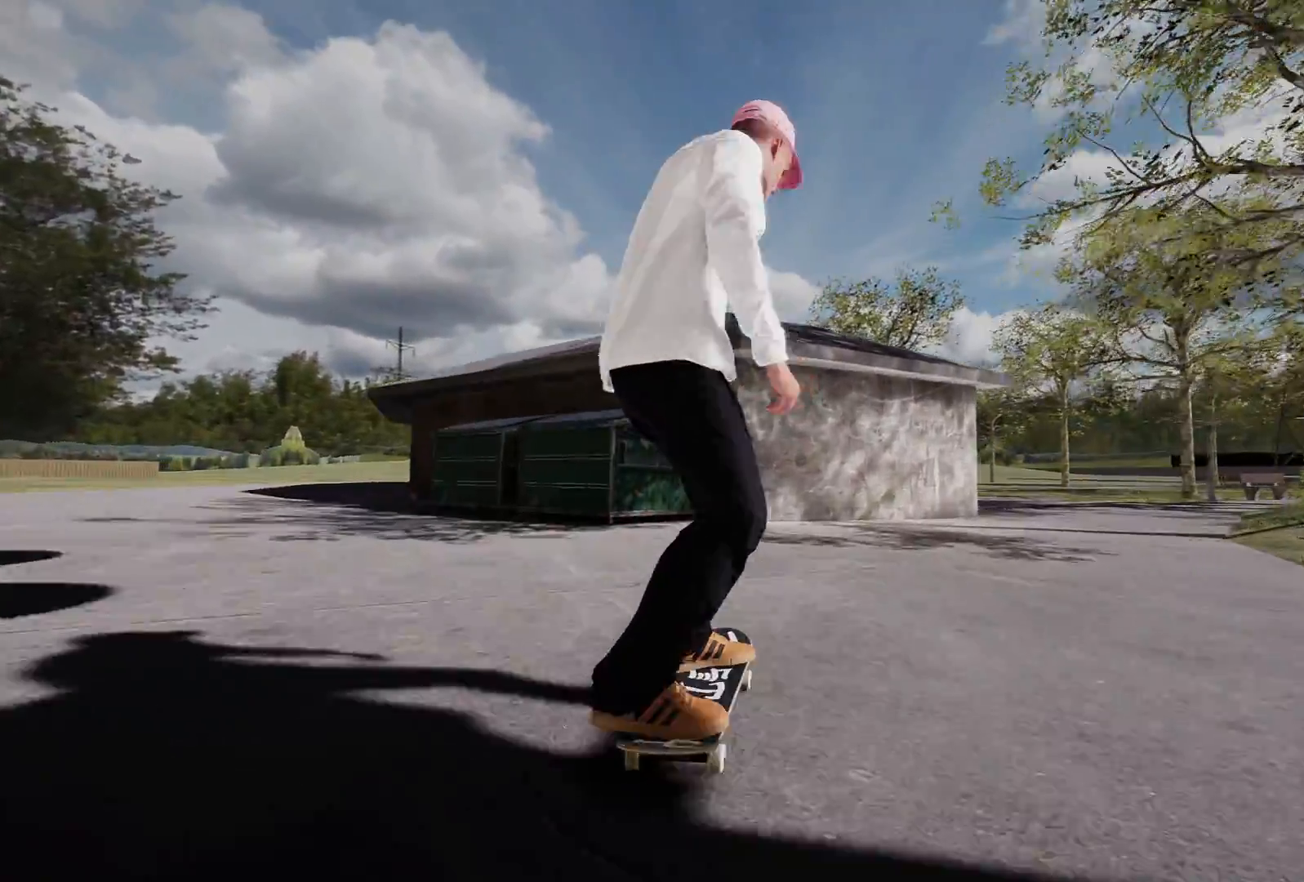
{"buttons": [], "left_stick": "center", "right_stick": "center", "events": [[367, "R2", "up"]]}
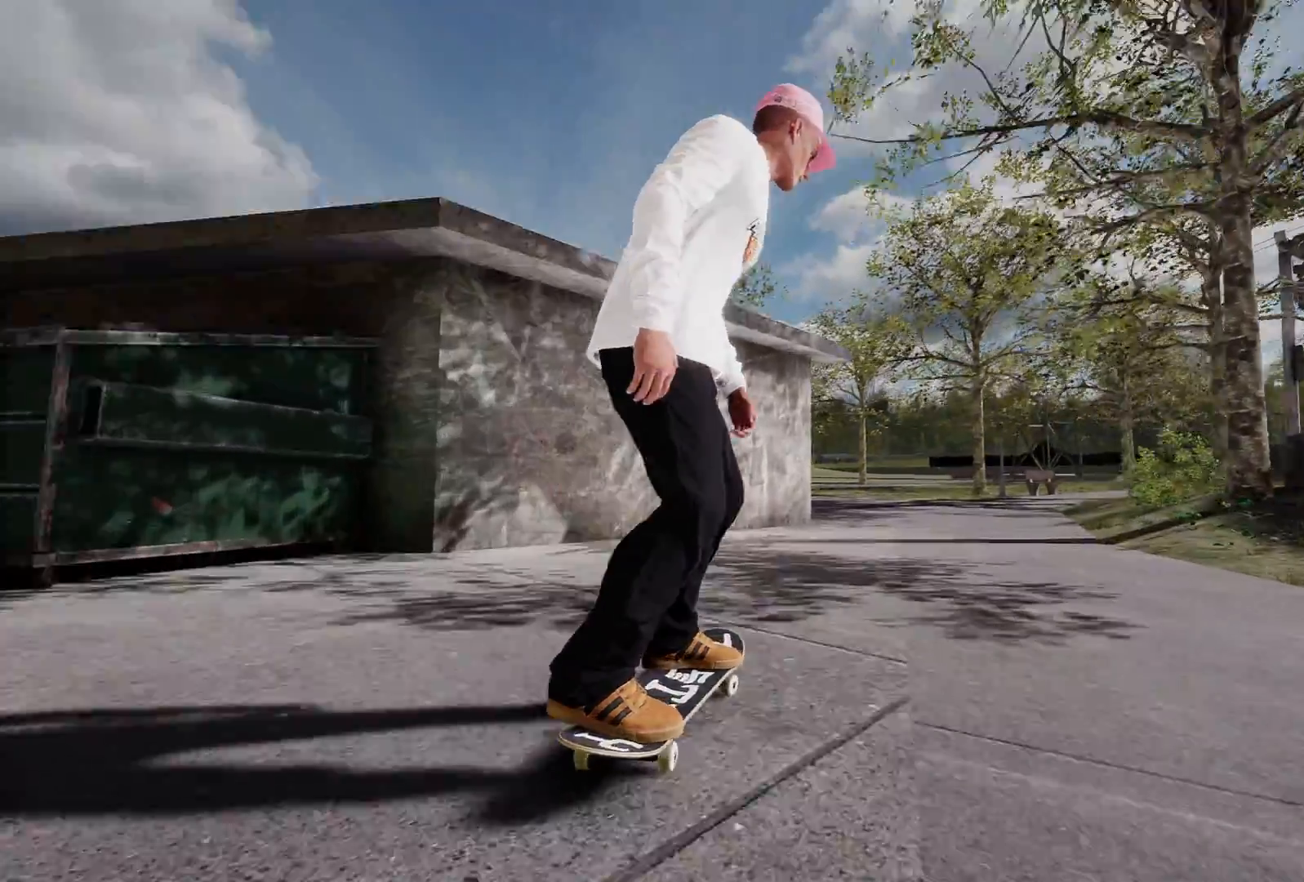
{"buttons": [], "left_stick": "center", "right_stick": "center", "events": [[383, "R2", "down"], [483, "R2", "up"]]}
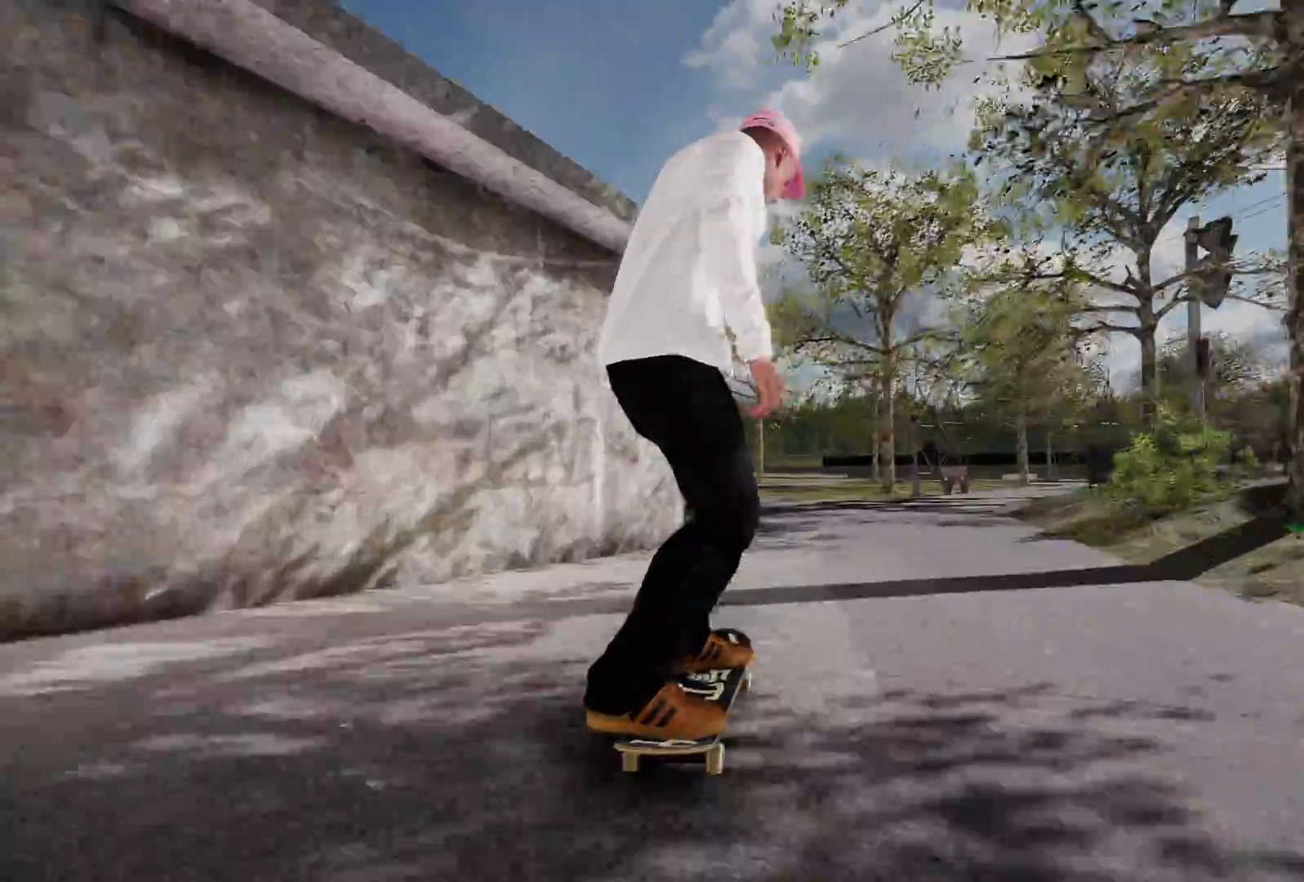
{"buttons": [], "left_stick": "center", "right_stick": "center", "events": [[217, "R2", "down"], [467, "R2", "up"]]}
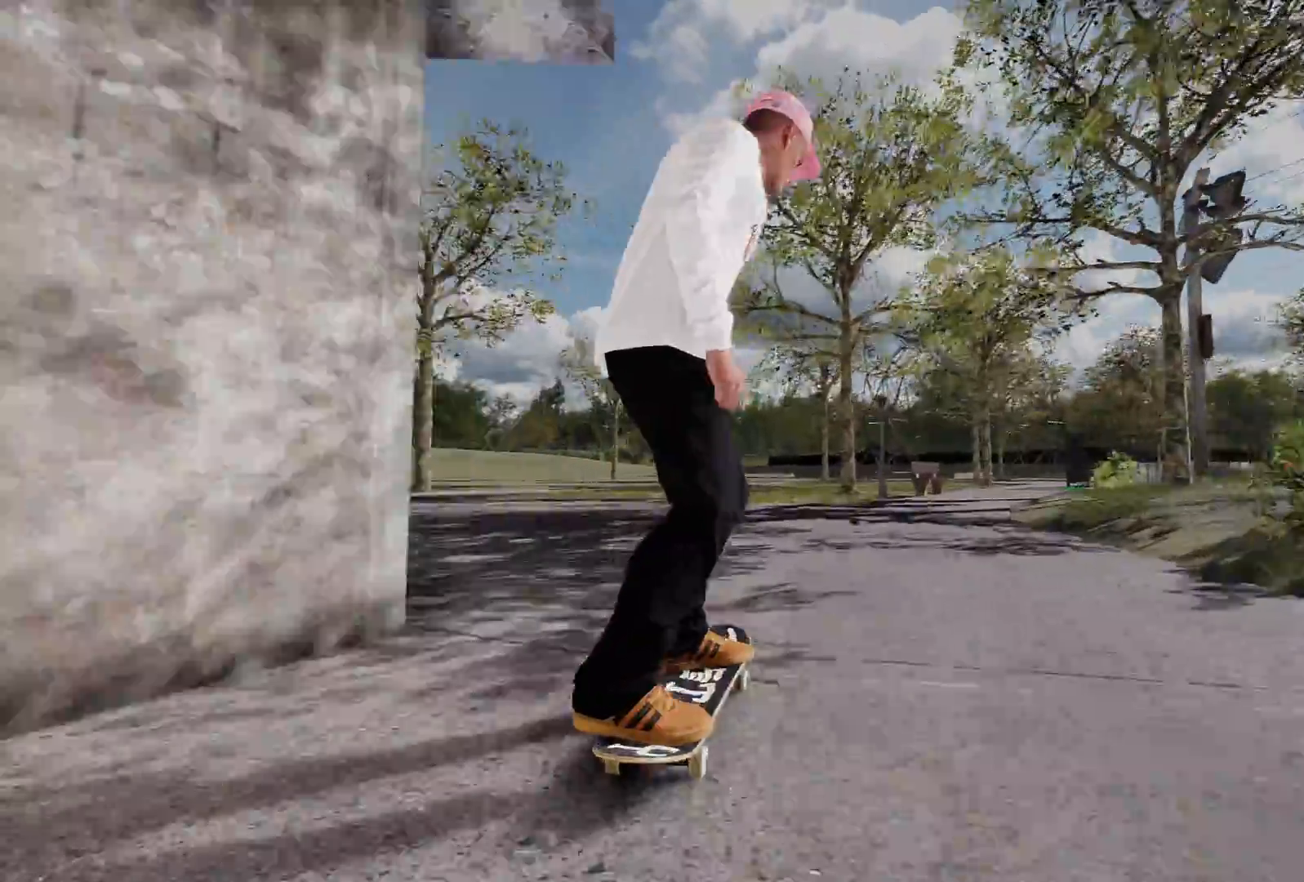
{"buttons": [], "left_stick": "center", "right_stick": "center", "events": [[133, "R2", "down"], [283, "R2", "up"]]}
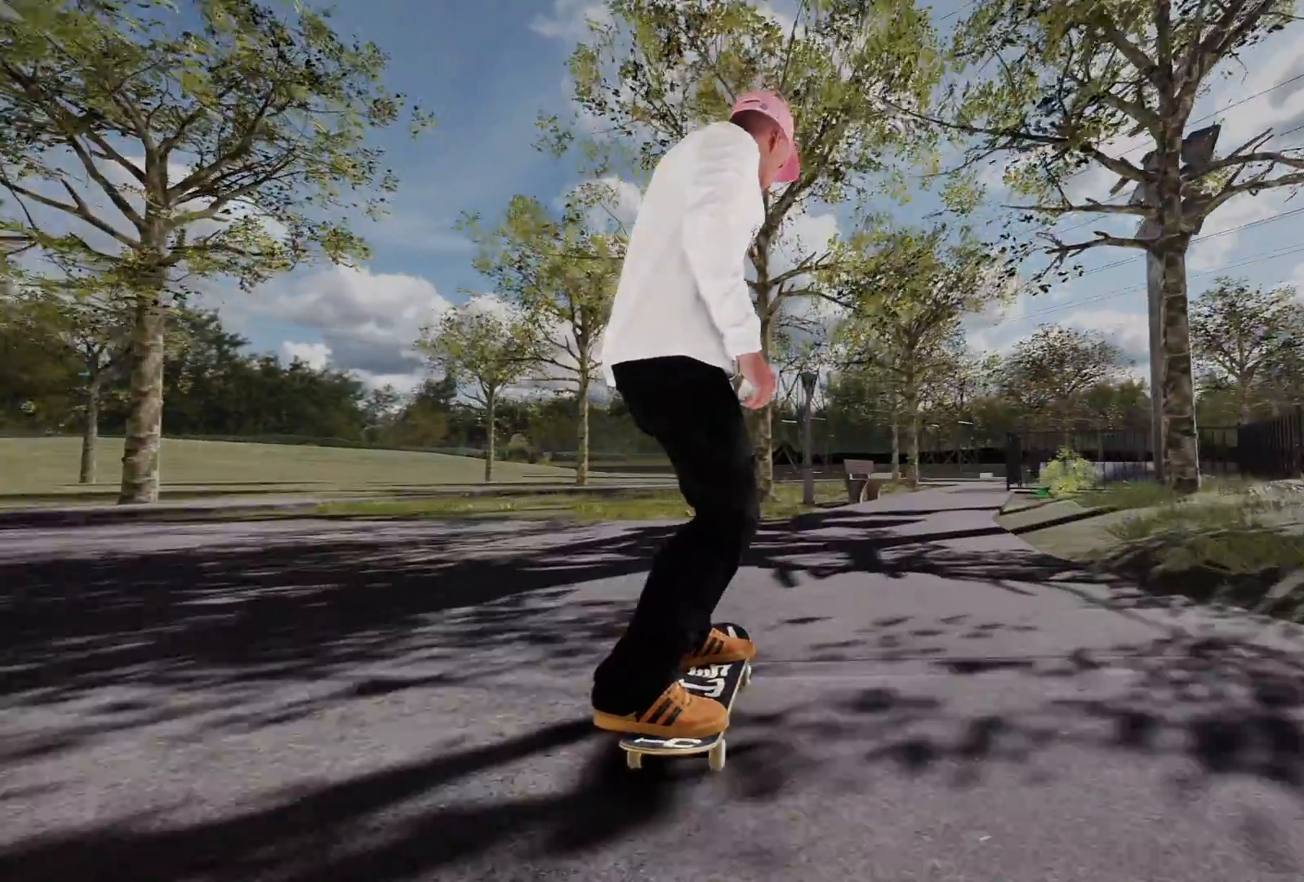
{"buttons": [], "left_stick": "center", "right_stick": "center", "events": [[83, "R2", "down"], [383, "R2", "up"]]}
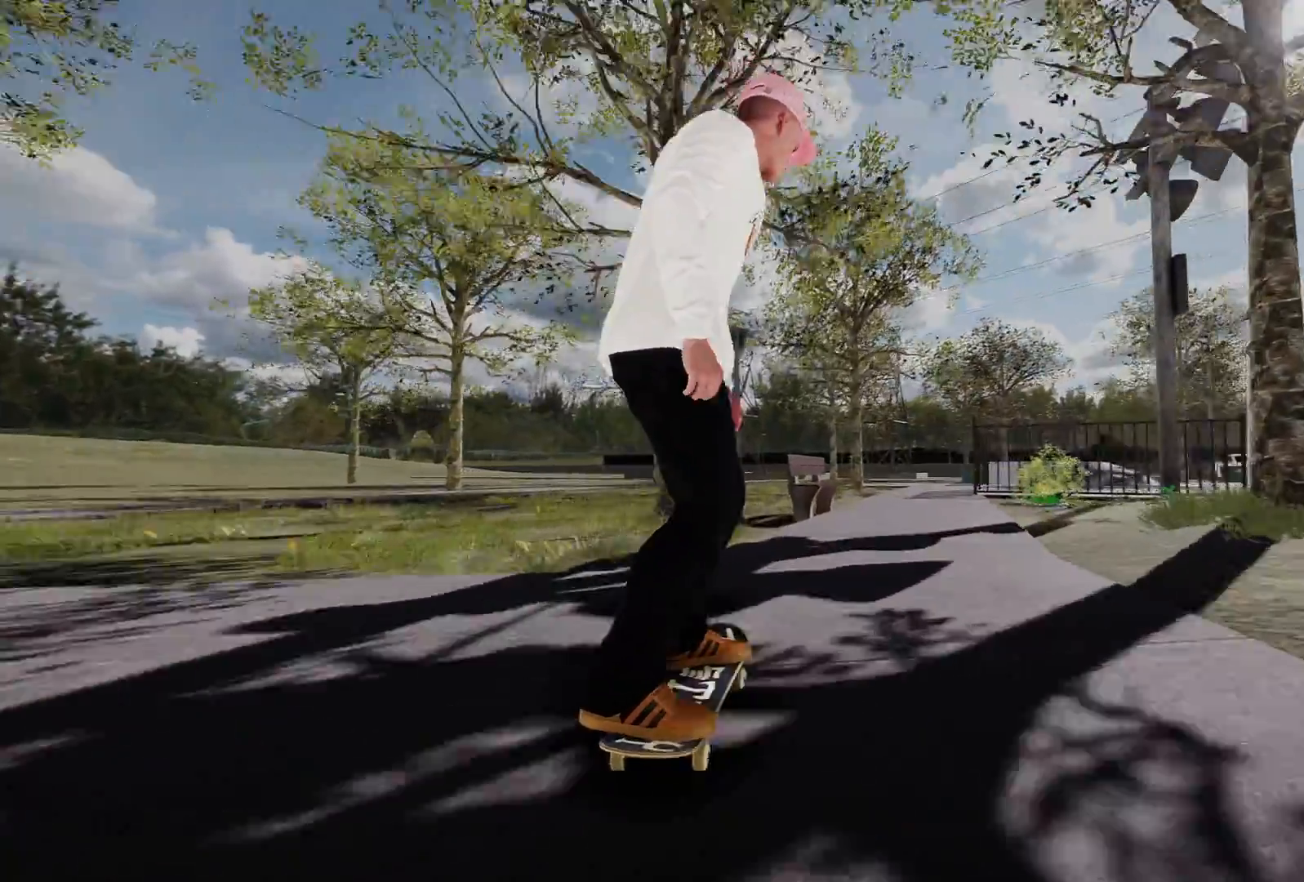
{"buttons": [], "left_stick": "center", "right_stick": "center", "events": [[283, "right_stick", "down"], [367, "left_stick", "down"], [467, "left_stick", "center"], [467, "right_stick", "center"]]}
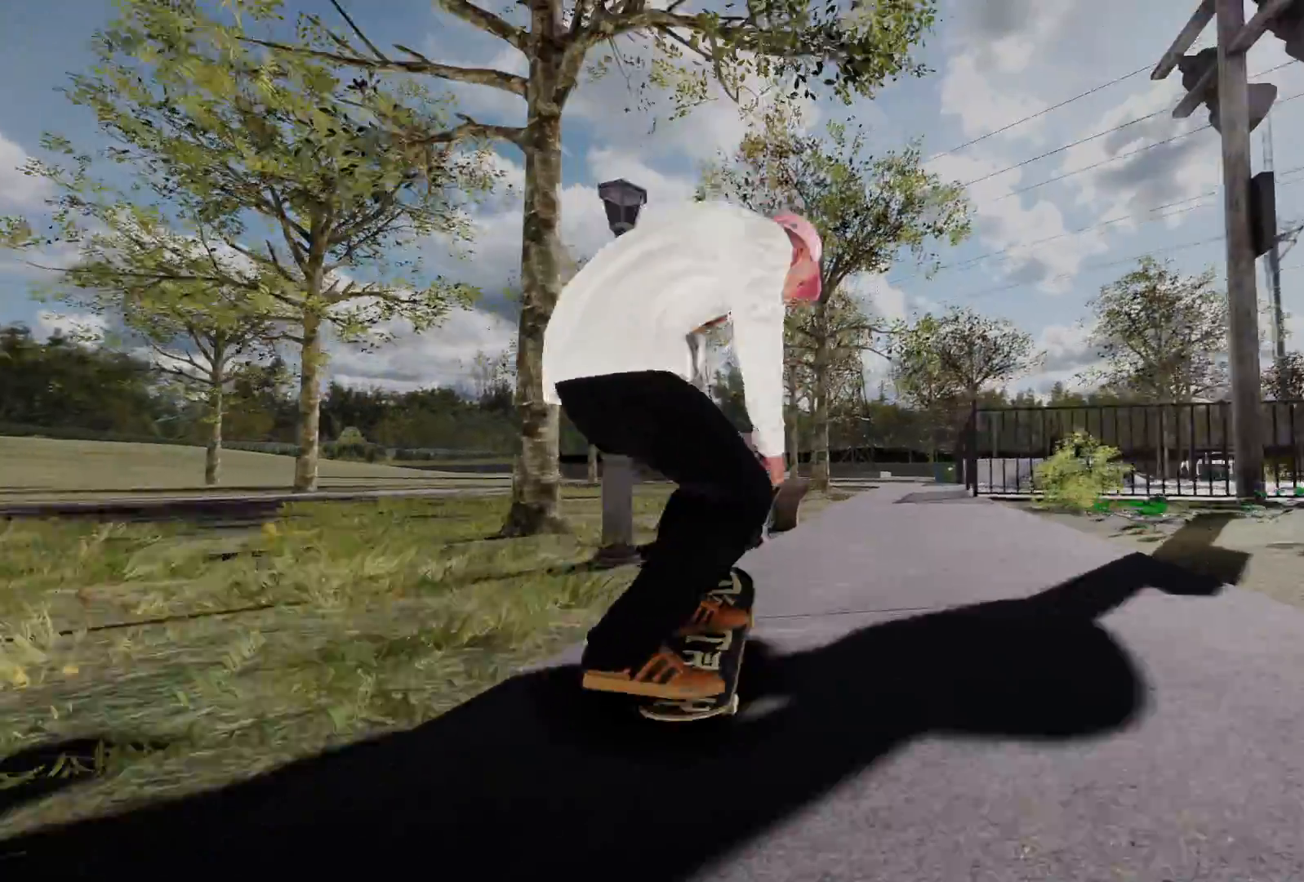
{"buttons": [], "left_stick": "up-right", "right_stick": "up", "events": [[167, "left_stick", "up-right"], [167, "right_stick", "up"]]}
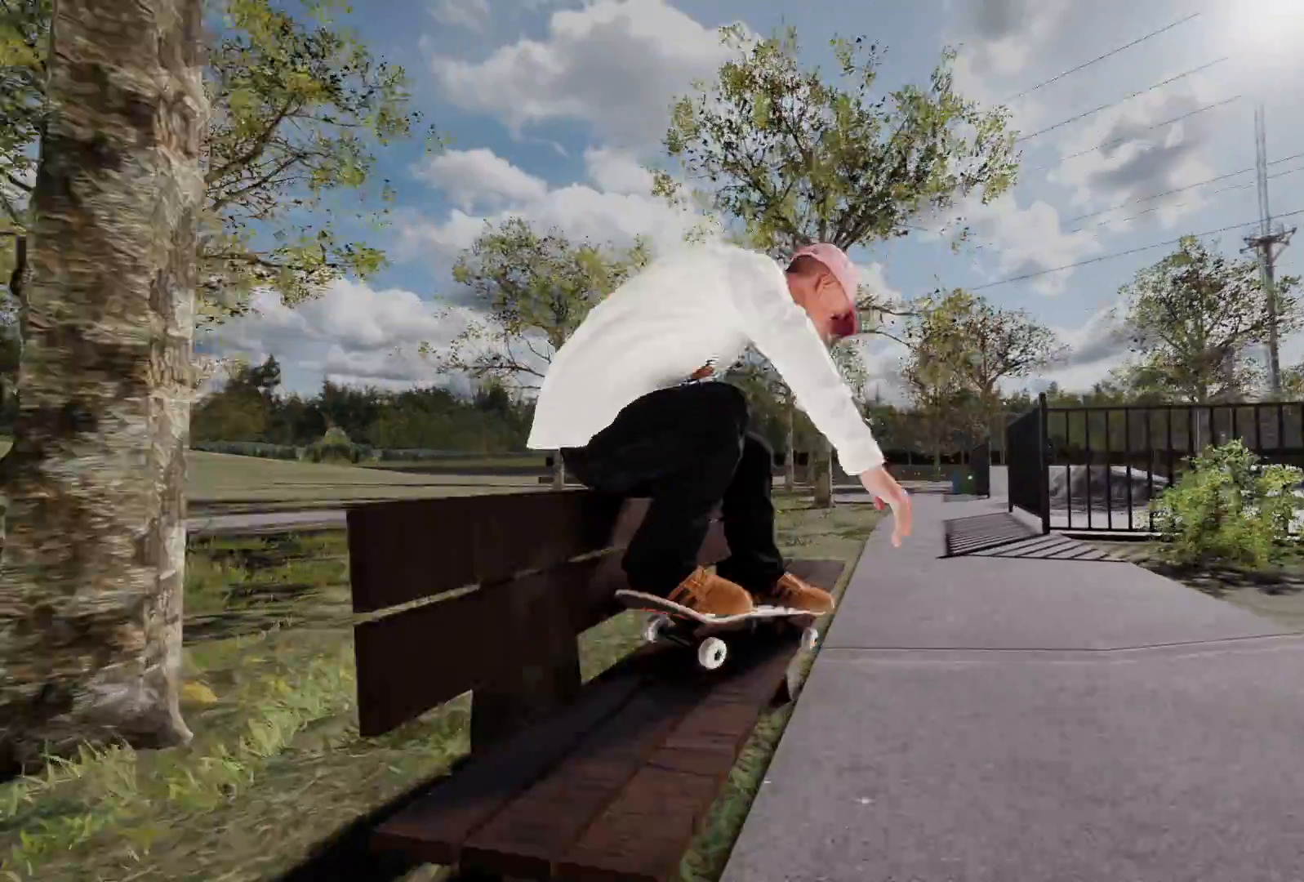
{"buttons": [], "left_stick": "center", "right_stick": "center", "events": [[267, "R3", "down"], [383, "R3", "up"], [433, "left_stick", "center"], [433, "right_stick", "center"]]}
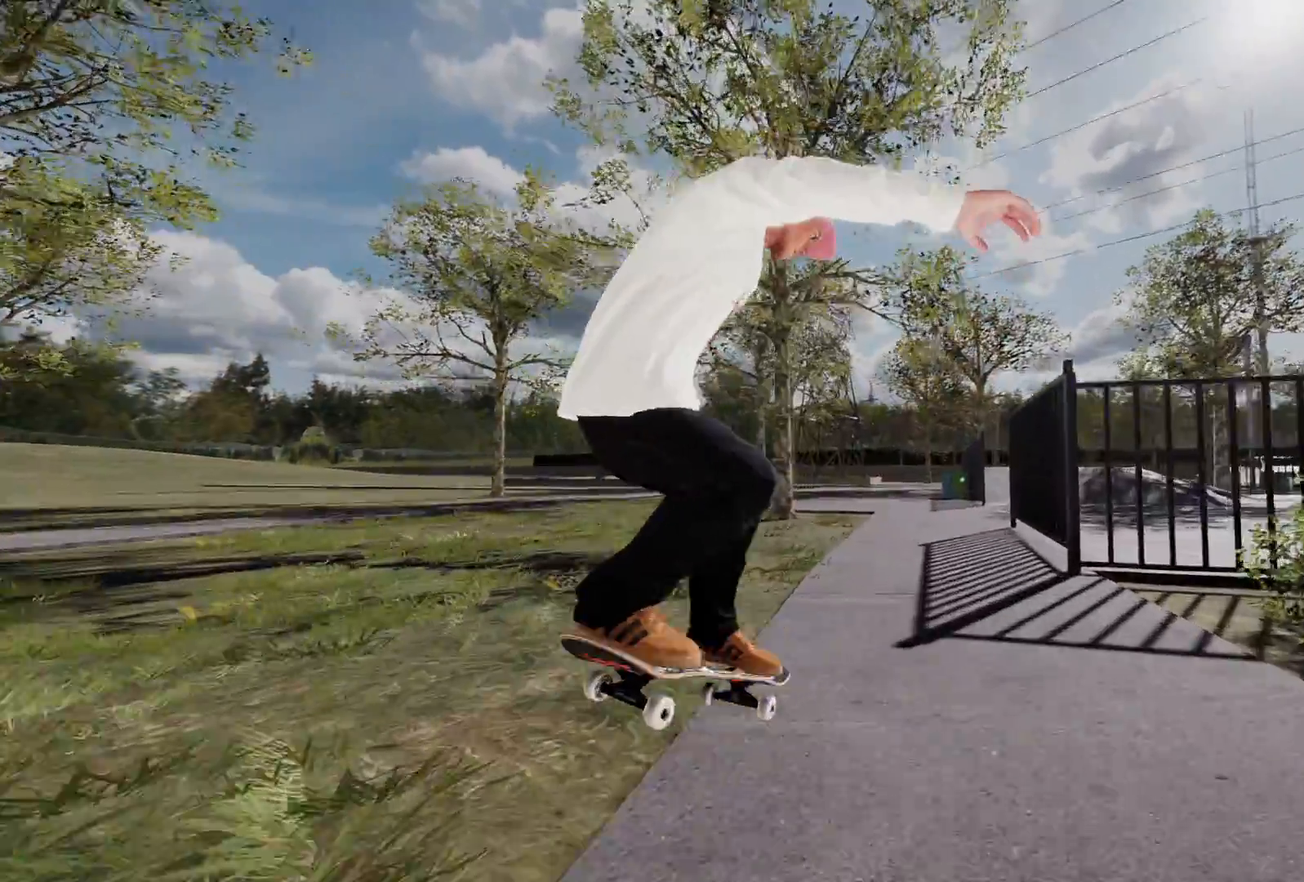
{"buttons": ["R2"], "left_stick": "right", "right_stick": "center", "events": [[383, "R2", "down"], [433, "left_stick", "right"]]}
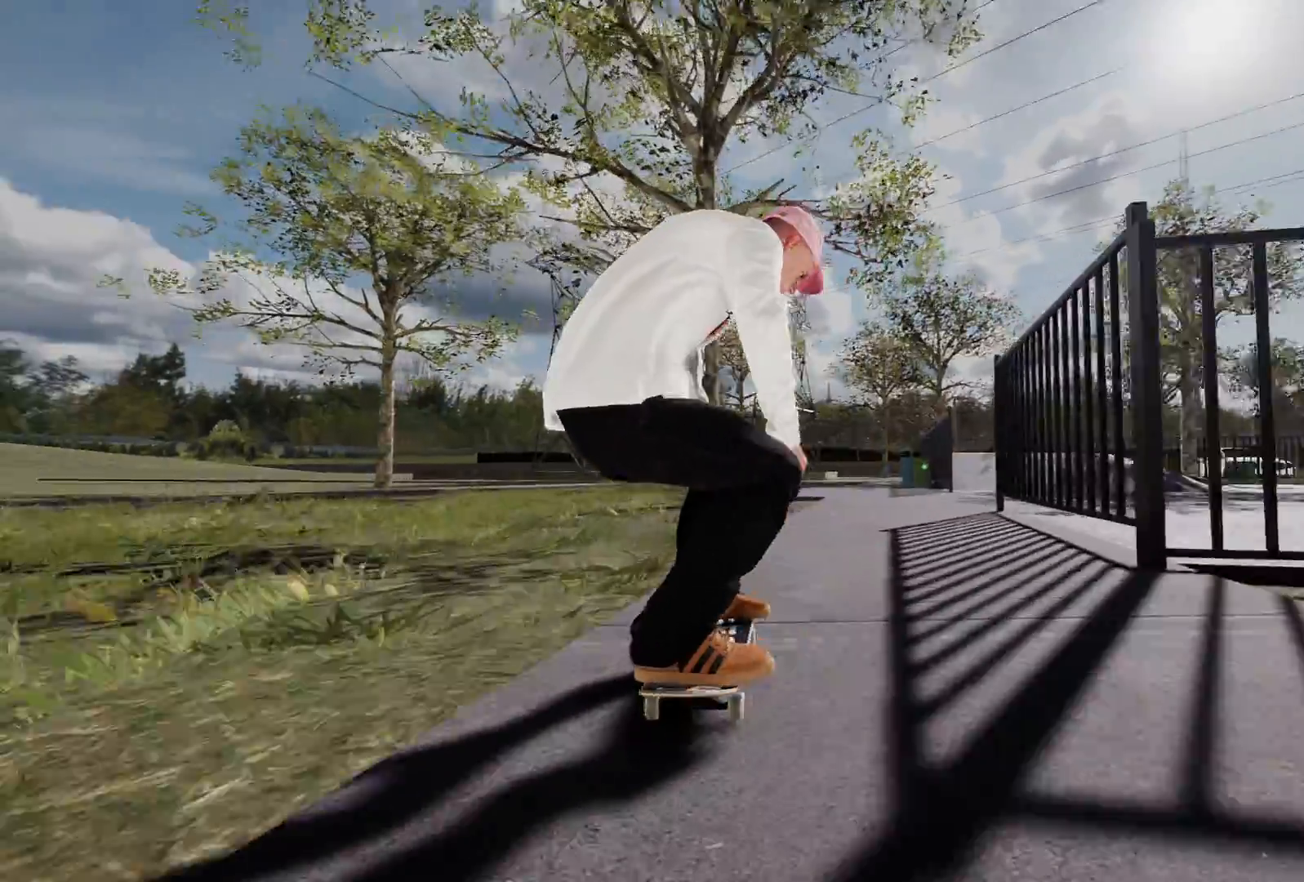
{"buttons": [], "left_stick": "center", "right_stick": "center", "events": [[67, "left_stick", "center"], [317, "R2", "up"]]}
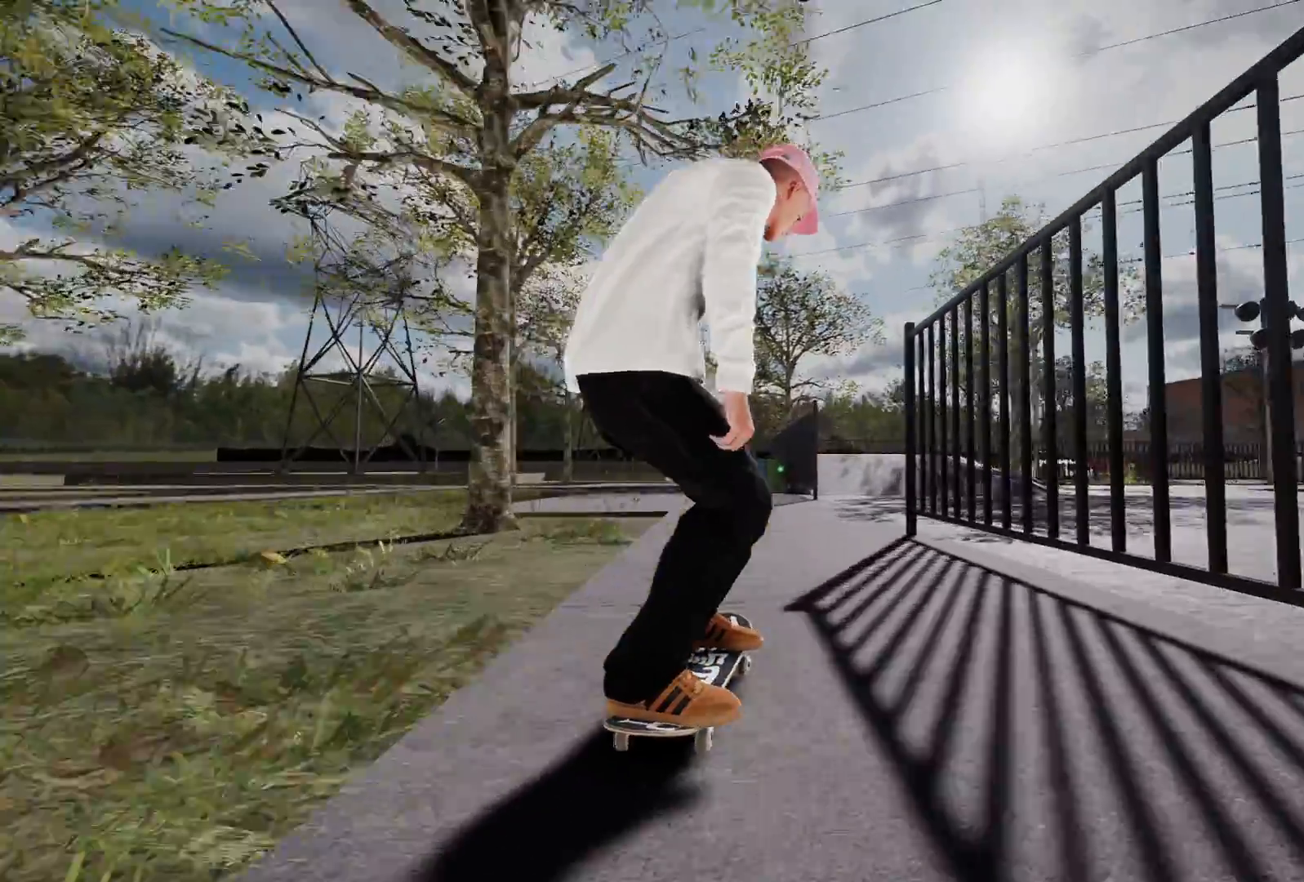
{"buttons": ["R2"], "left_stick": "center", "right_stick": "center", "events": [[267, "R2", "down"]]}
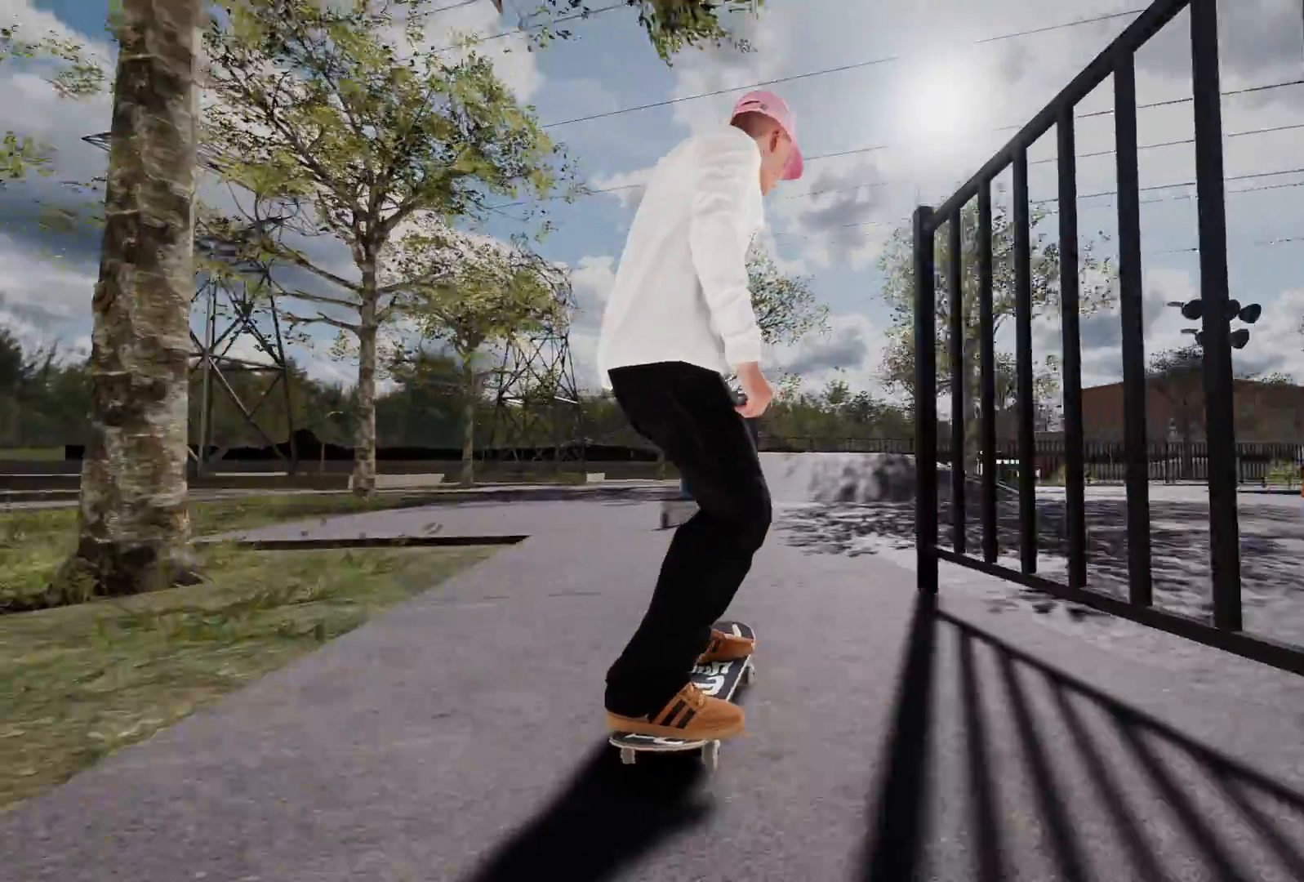
{"buttons": [], "left_stick": "center", "right_stick": "center", "events": [[367, "R2", "up"]]}
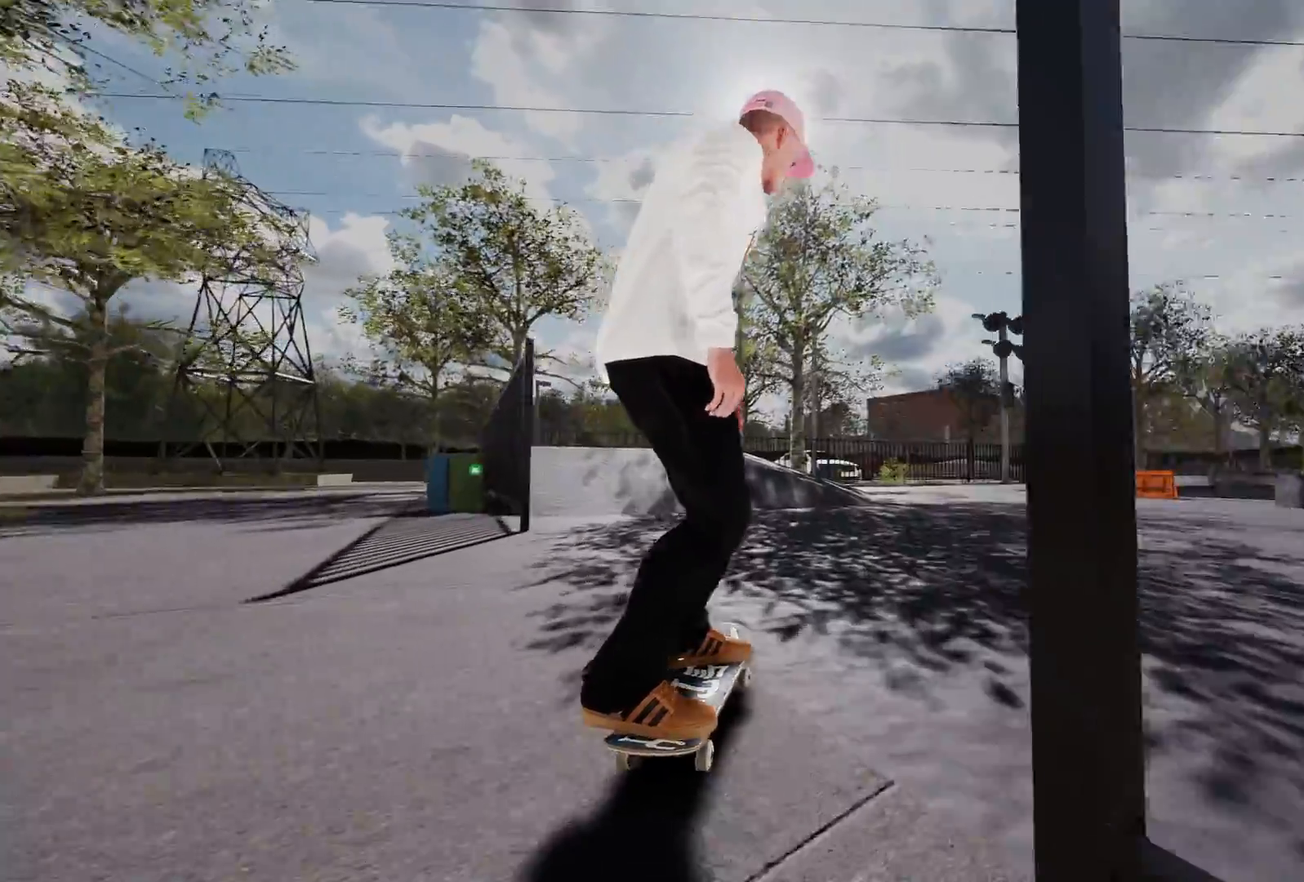
{"buttons": ["R2"], "left_stick": "center", "right_stick": "center", "events": [[367, "R2", "down"]]}
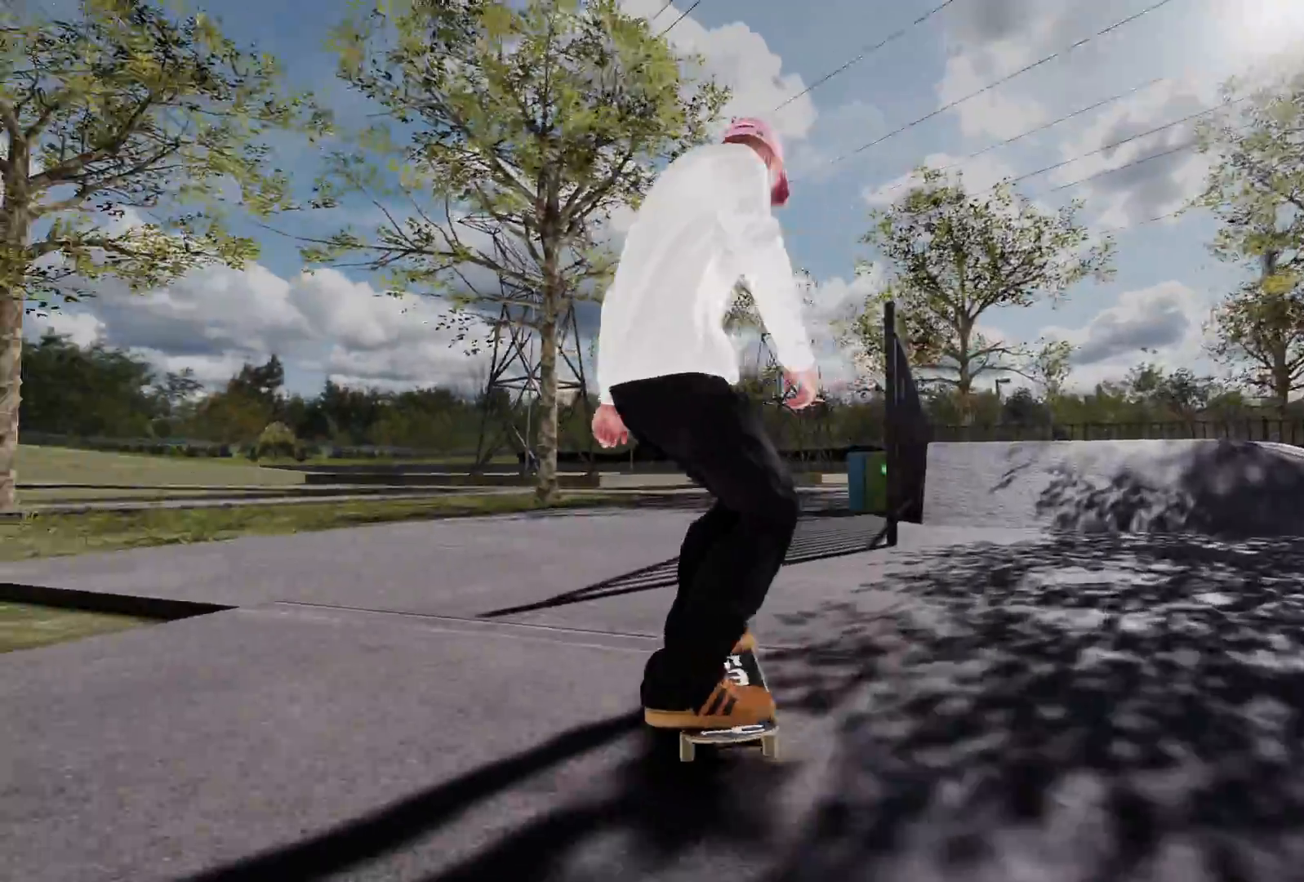
{"buttons": ["R2"], "left_stick": "center", "right_stick": "center", "events": [[217, "left_stick", "right"], [367, "left_stick", "center"]]}
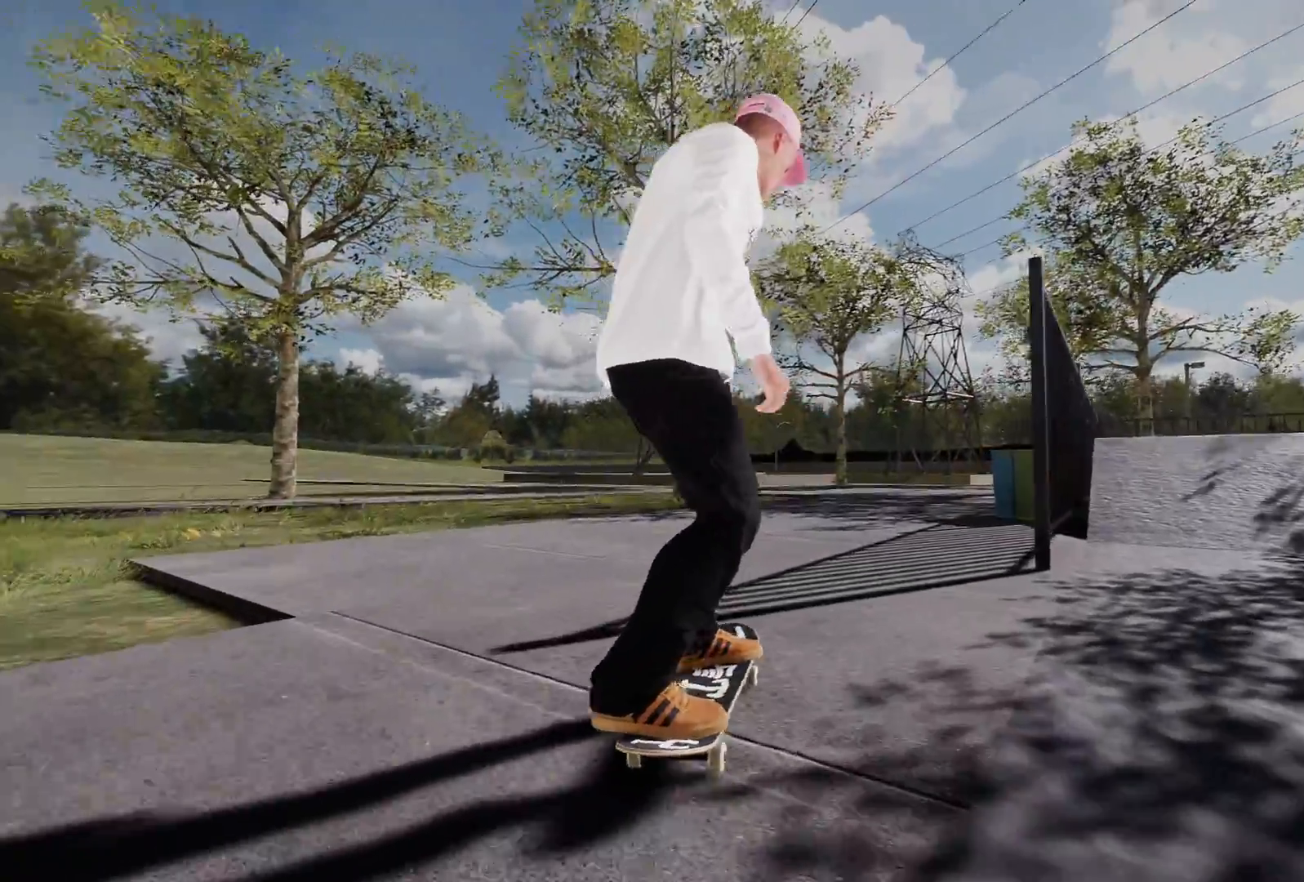
{"buttons": ["A", "R2"], "left_stick": "center", "right_stick": "center", "events": [[17, "left_stick", "right"], [283, "left_stick", "center"], [417, "A", "down"]]}
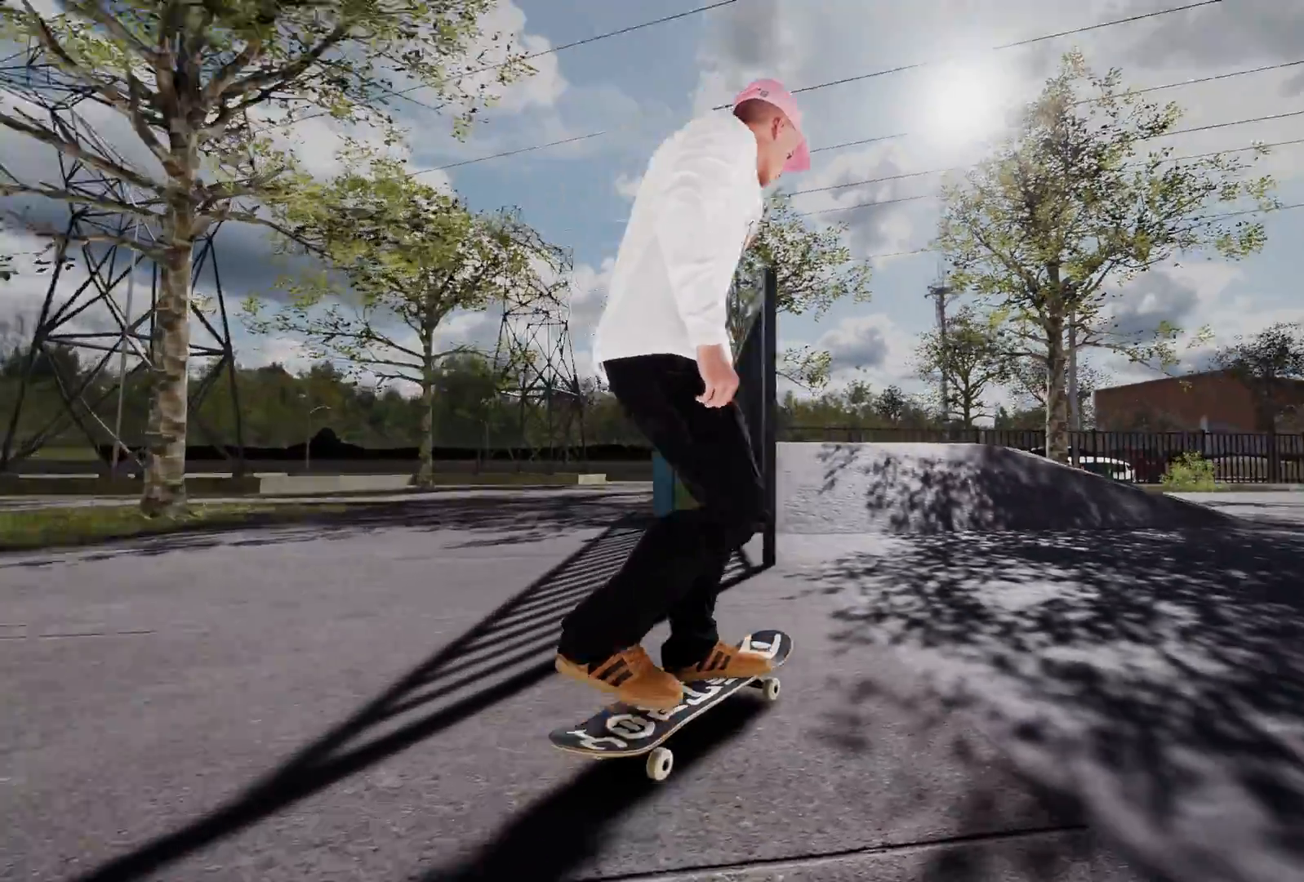
{"buttons": [], "left_stick": "center", "right_stick": "center", "events": [[117, "A", "up"], [267, "R2", "up"]]}
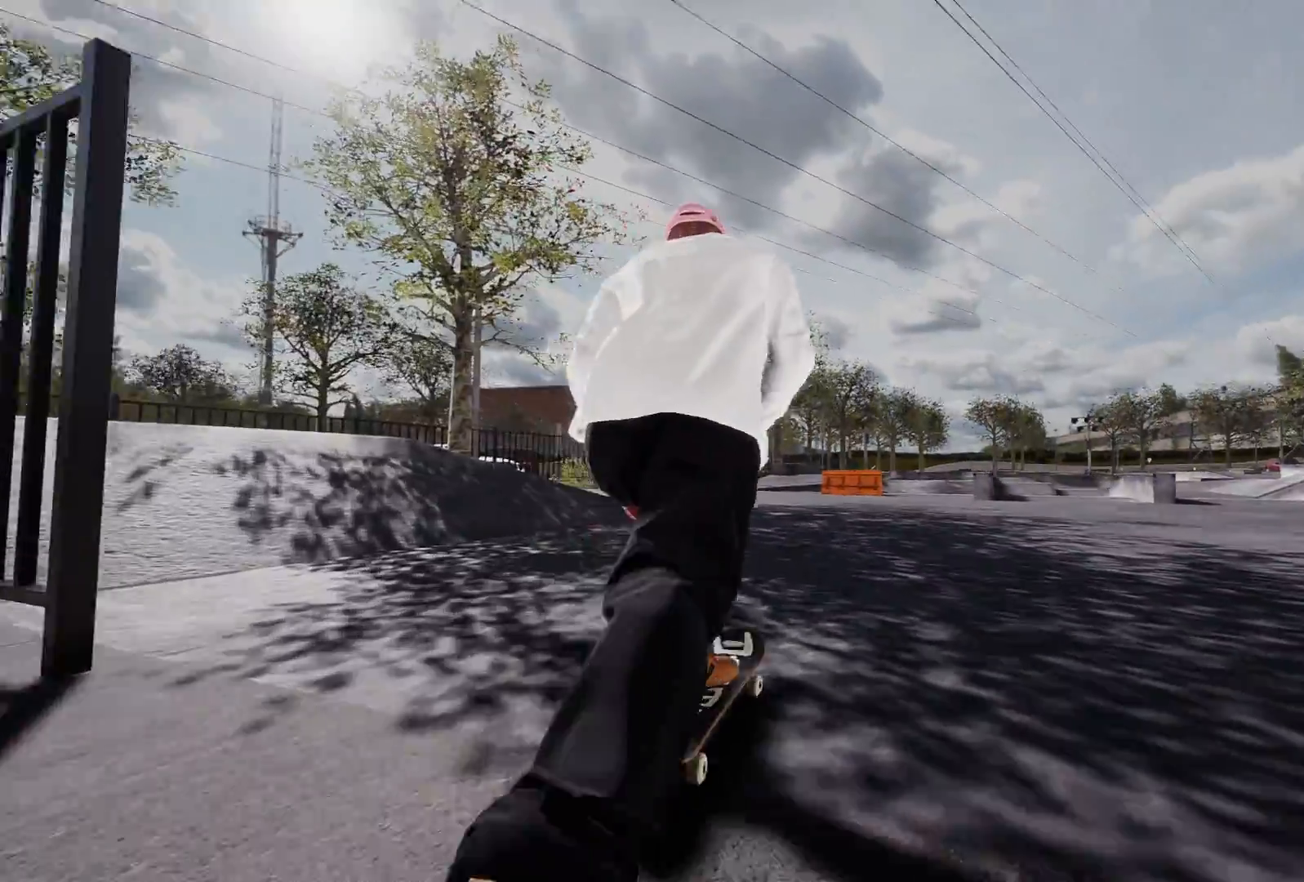
{"buttons": ["A", "L2"], "left_stick": "center", "right_stick": "center", "events": [[67, "L2", "down"], [483, "A", "down"]]}
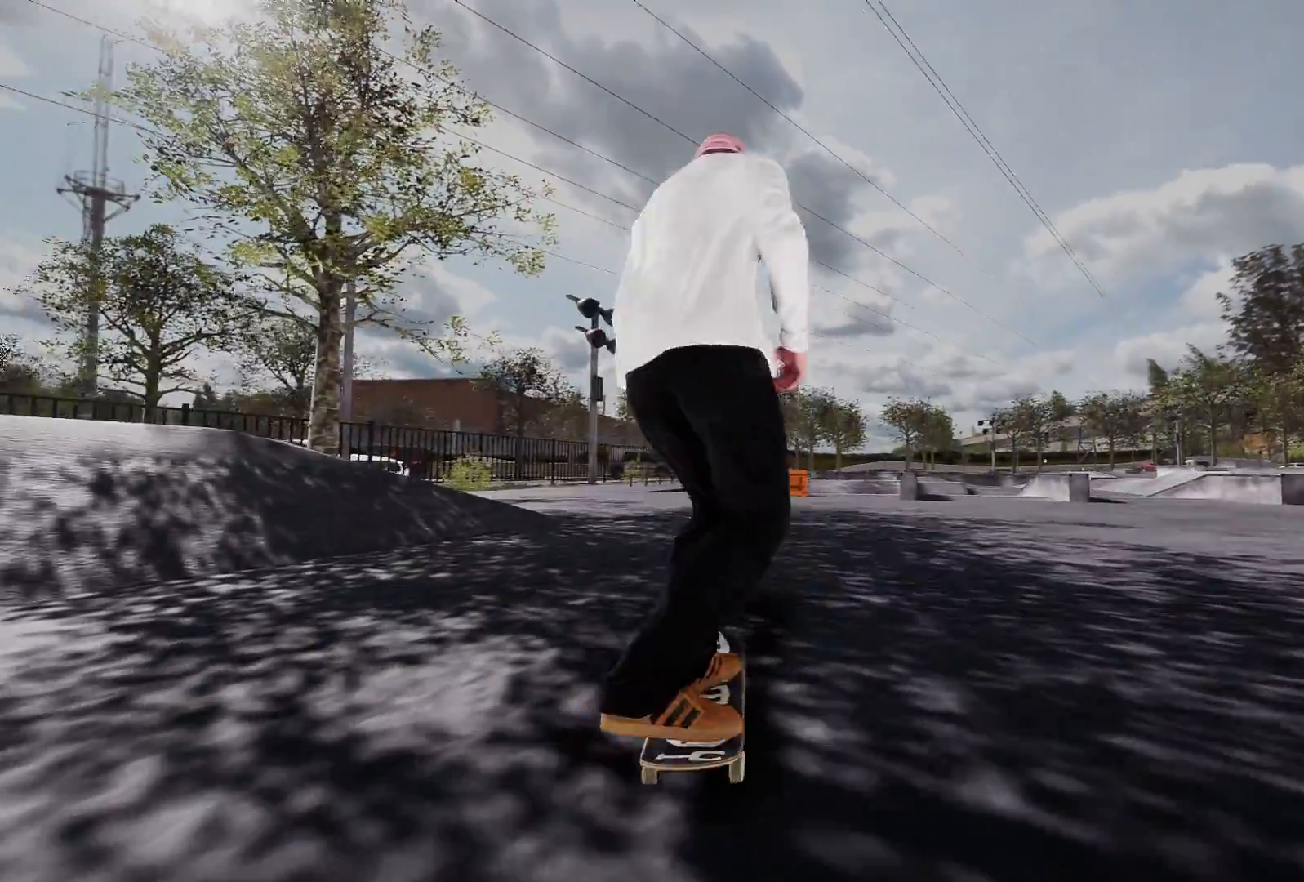
{"buttons": ["A", "L2"], "left_stick": "center", "right_stick": "center", "events": [[167, "L2", "up"], [383, "L2", "down"]]}
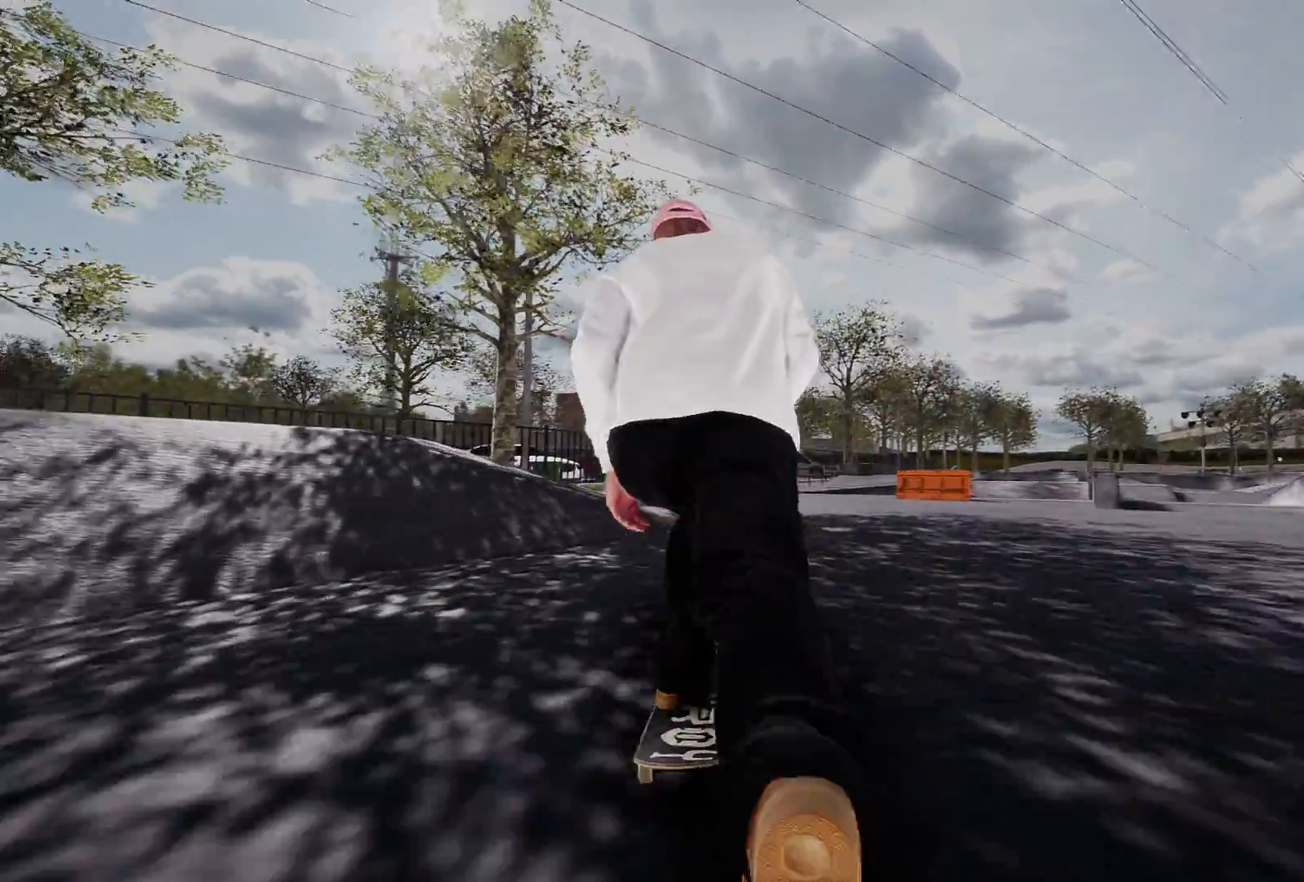
{"buttons": [], "left_stick": "center", "right_stick": "center", "events": [[17, "A", "up"], [417, "L2", "up"]]}
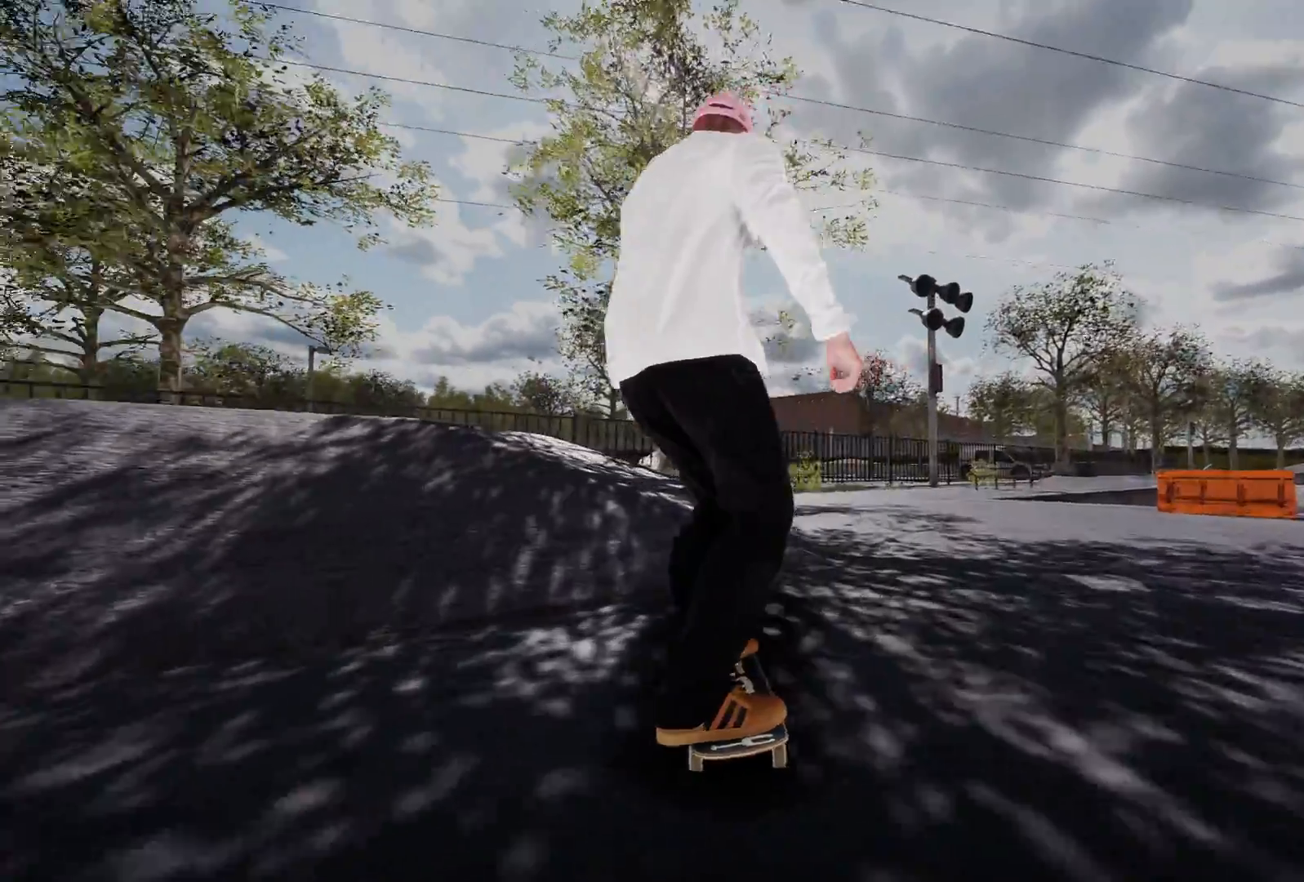
{"buttons": ["L2"], "left_stick": "center", "right_stick": "center", "events": [[67, "right_stick", "down"], [117, "L2", "down"], [117, "left_stick", "down"], [467, "right_stick", "center"], [483, "left_stick", "center"]]}
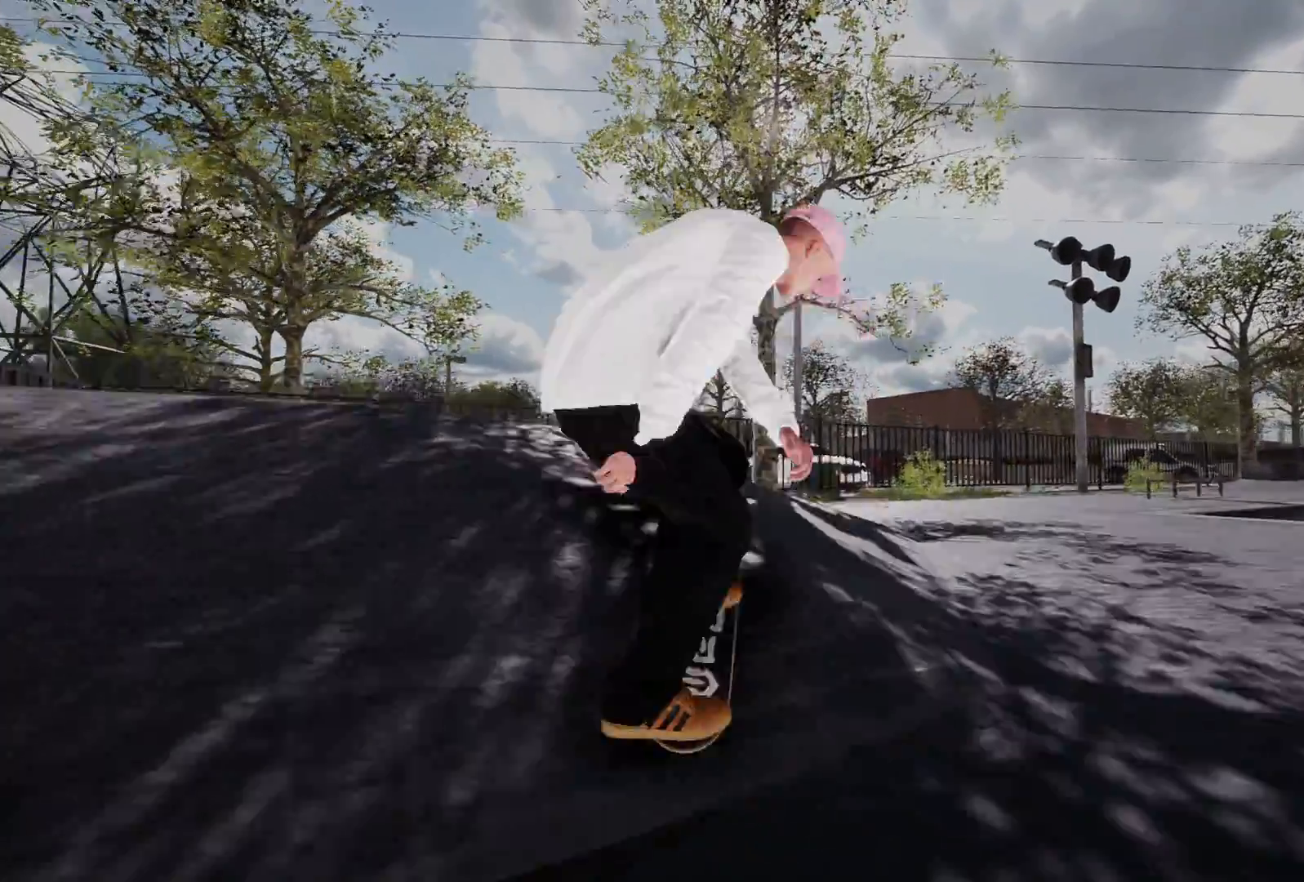
{"buttons": ["L2"], "left_stick": "left", "right_stick": "up-right", "events": [[117, "left_stick", "up"], [117, "right_stick", "up"], [367, "left_stick", "up-left"], [467, "left_stick", "left"], [483, "right_stick", "up-right"]]}
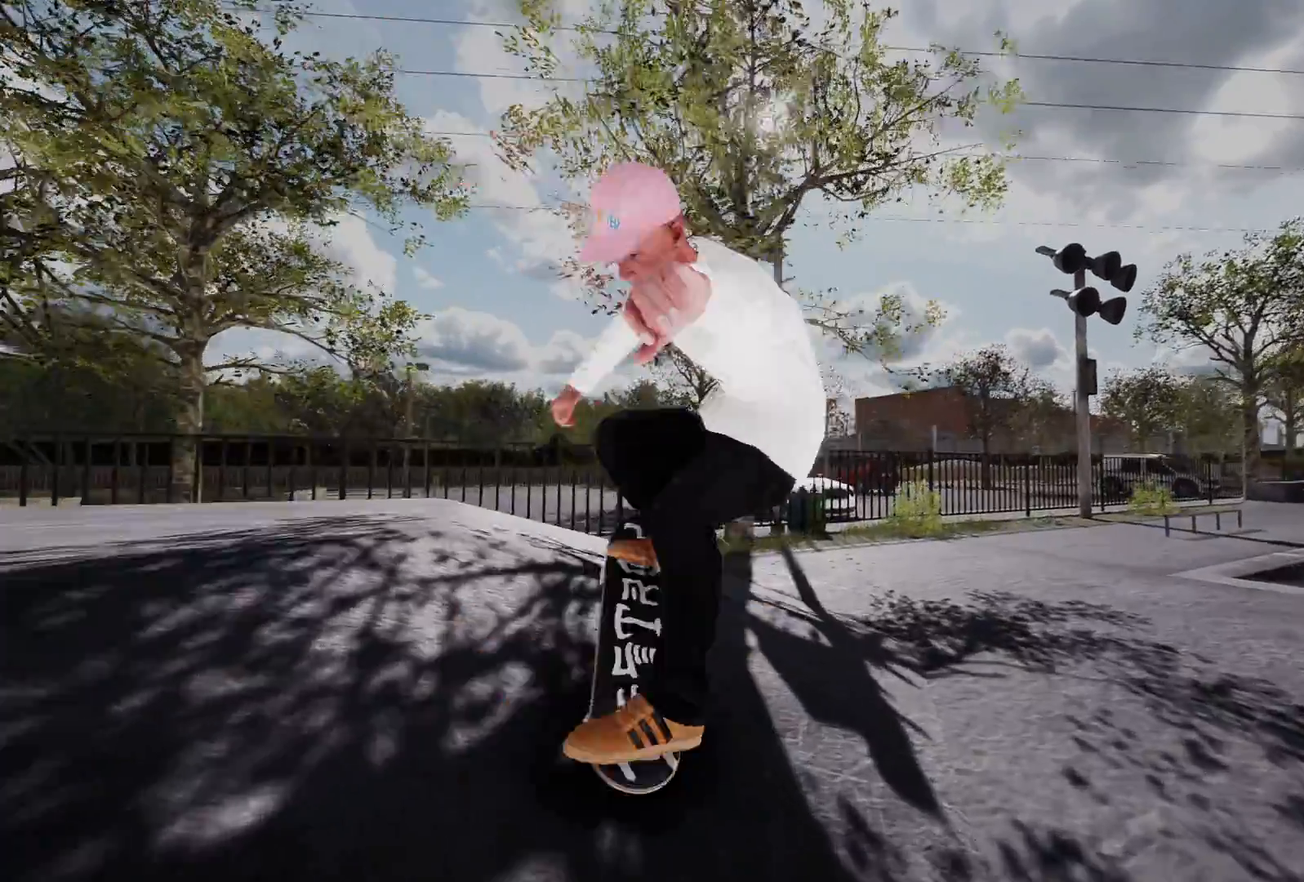
{"buttons": ["L2"], "left_stick": "center", "right_stick": "center", "events": [[83, "left_stick", "center"], [83, "right_stick", "center"], [183, "L2", "up"], [433, "L2", "down"]]}
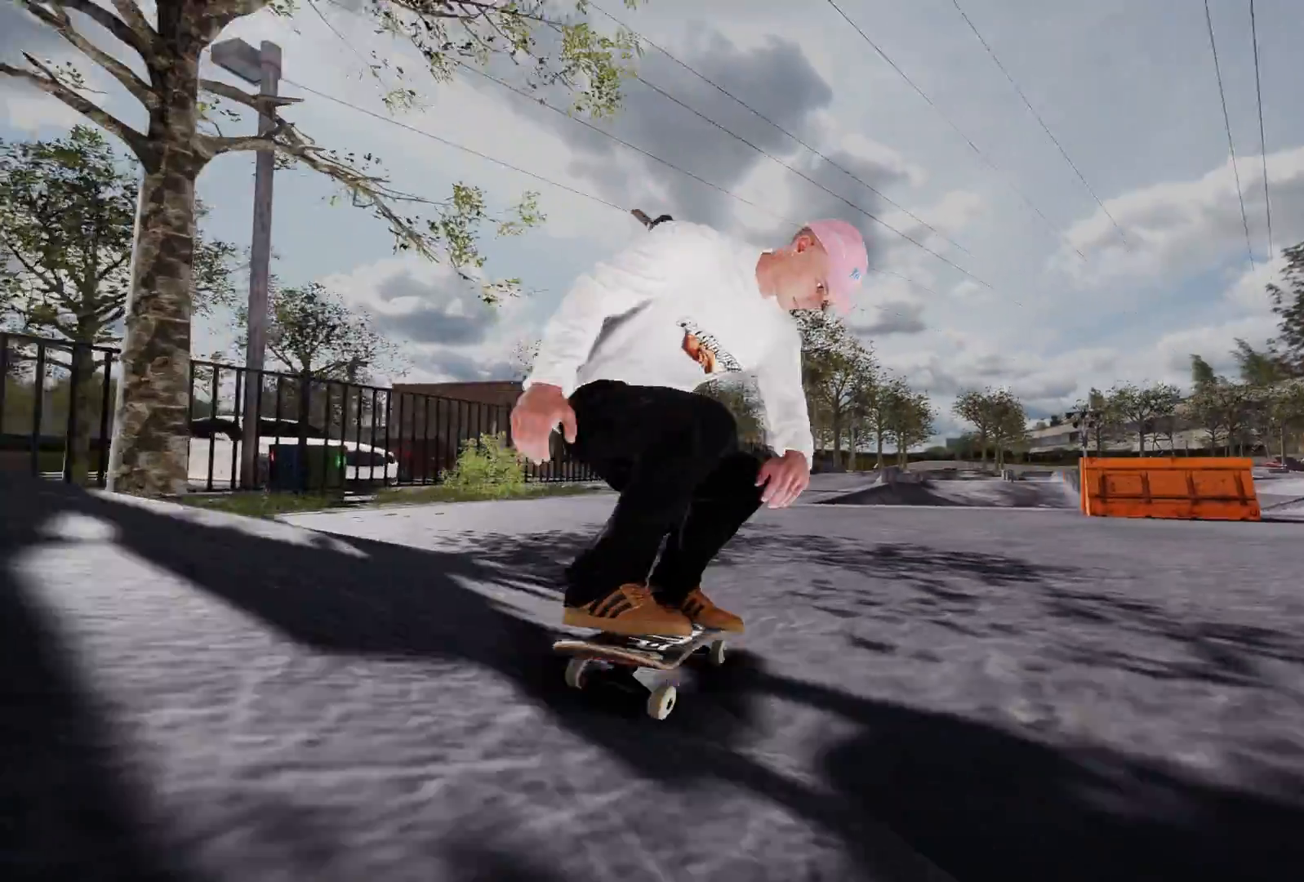
{"buttons": ["R2"], "left_stick": "center", "right_stick": "center", "events": [[283, "L2", "up"], [483, "R2", "down"]]}
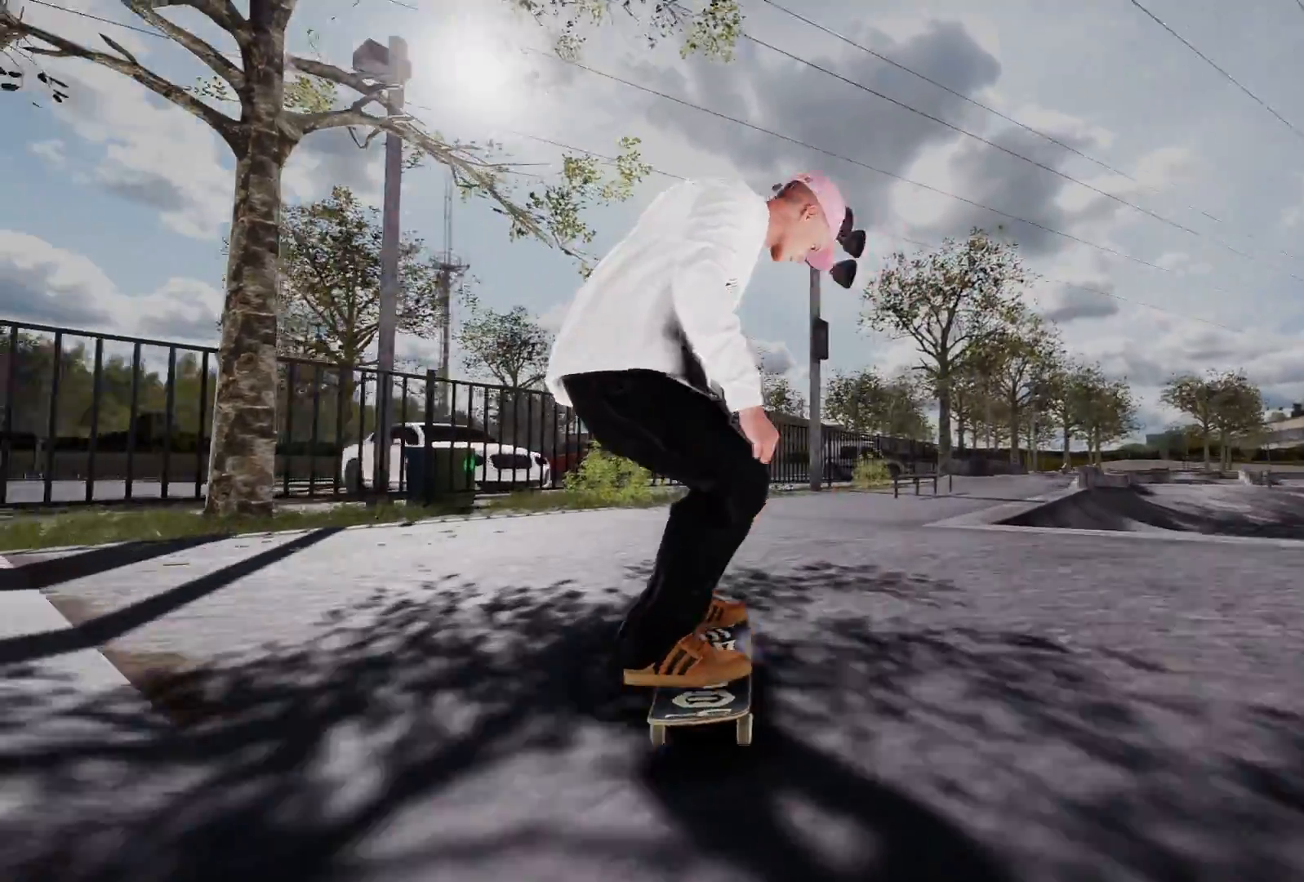
{"buttons": ["A"], "left_stick": "center", "right_stick": "center", "events": [[417, "R2", "up"], [467, "A", "down"]]}
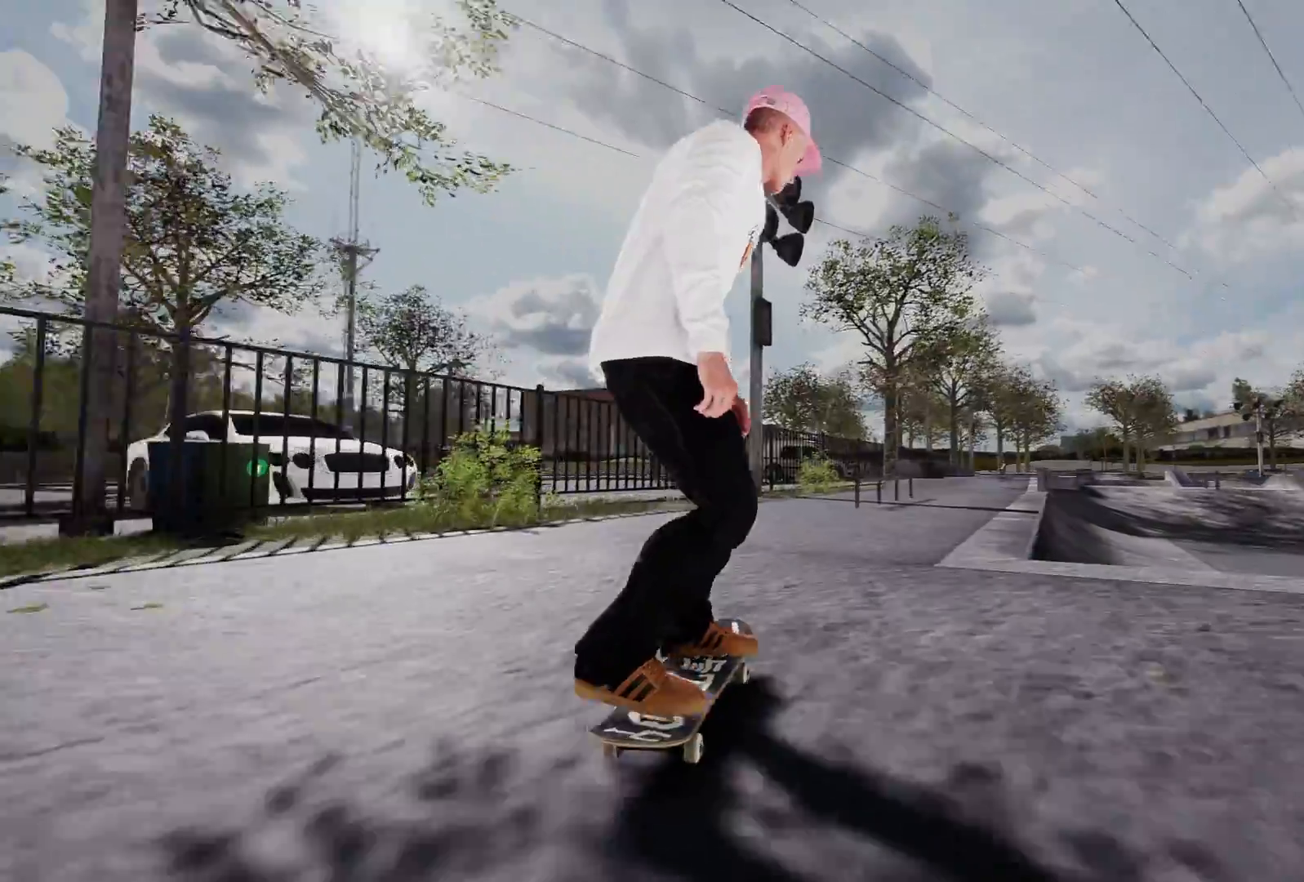
{"buttons": ["R2"], "left_stick": "center", "right_stick": "center", "events": [[67, "A", "up"], [117, "R2", "down"], [283, "R2", "up"], [417, "R2", "down"]]}